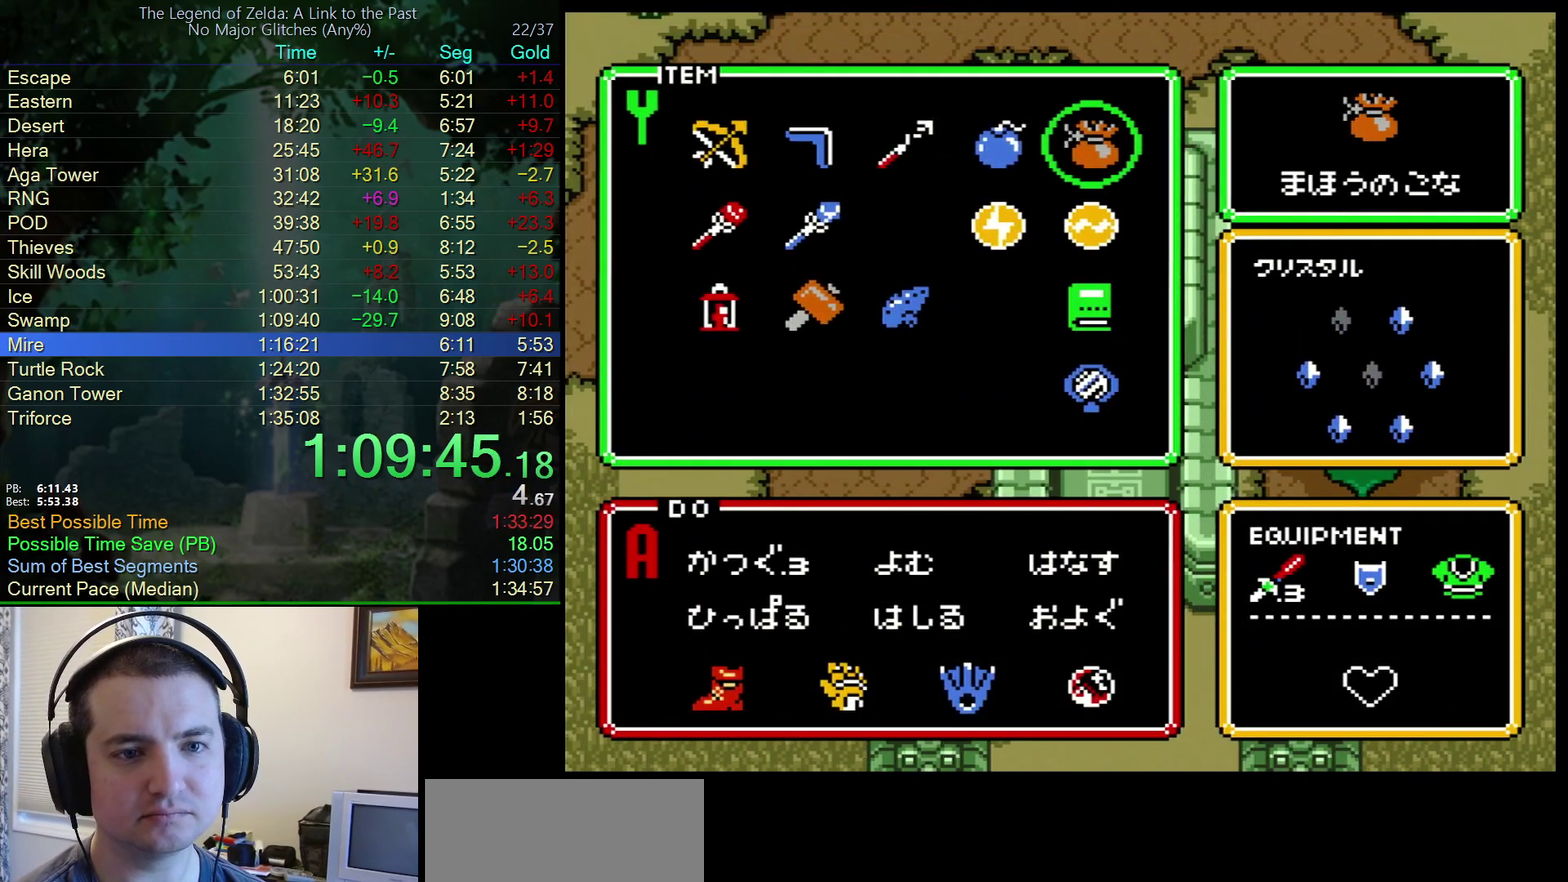
Gameplay with a controller (Nintendo layout); each line is a JSON object with the inputs held at the frame after it. "events" lists button and stick changes between this image and that frame as [ms after this image, input, new state], when the widget could be followed in between. Not read: L3 R3.
{"buttons": ["Y"], "events": [[50, "DPAD_UP", "down"], [150, "DPAD_UP", "up"], [333, "Y", "down"], [433, "Y", "up"], [483, "Y", "down"]]}
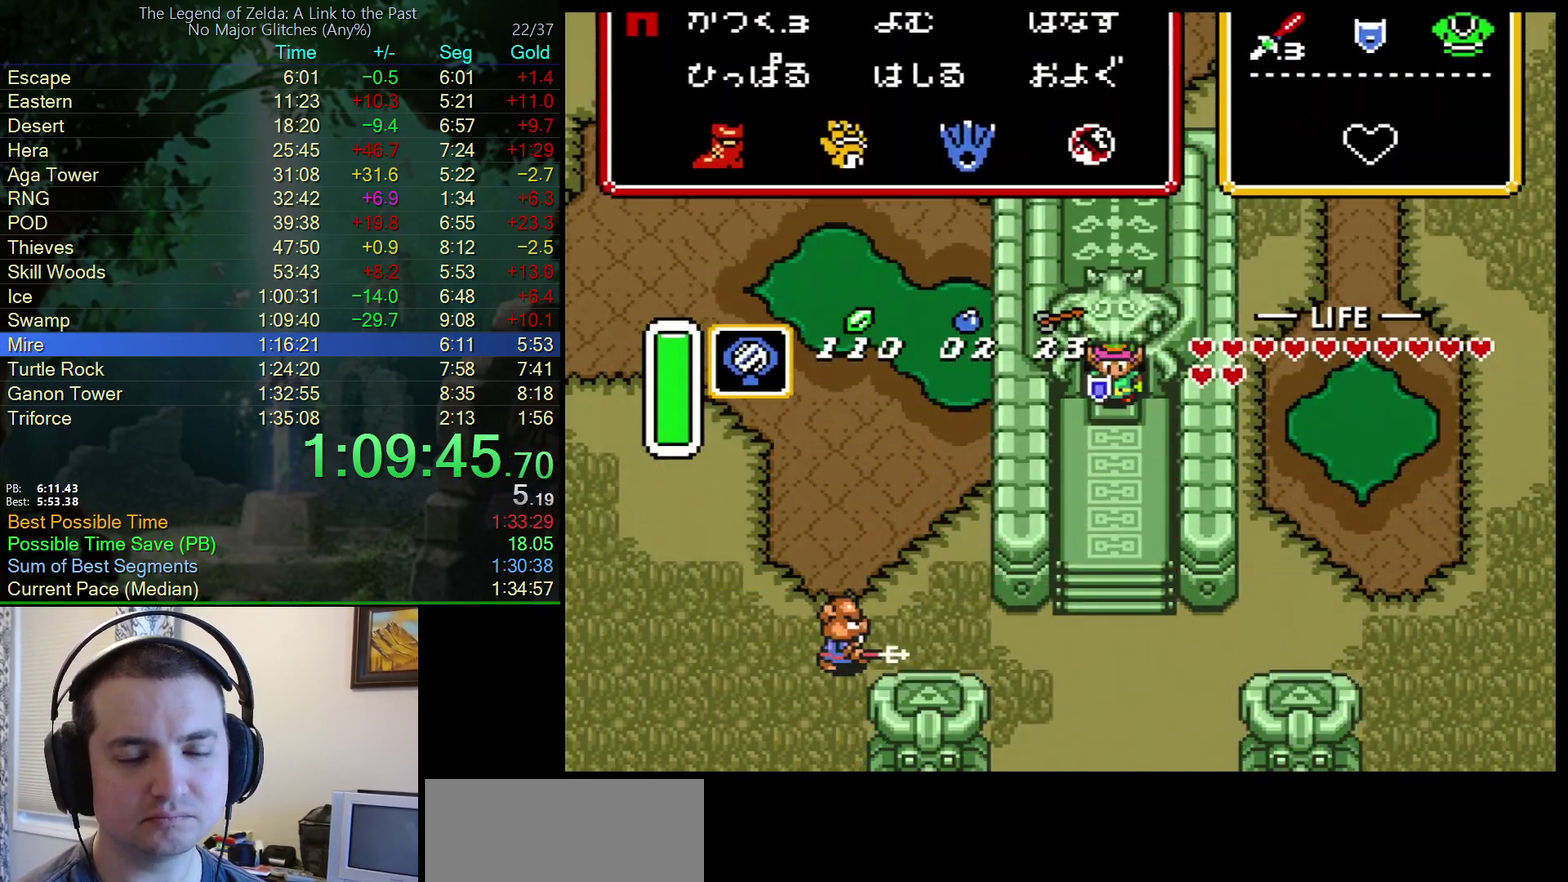
{"buttons": ["Y"], "events": [[50, "Y", "up"], [117, "Y", "down"], [183, "Y", "up"], [250, "Y", "down"], [417, "Y", "up"], [483, "Y", "down"]]}
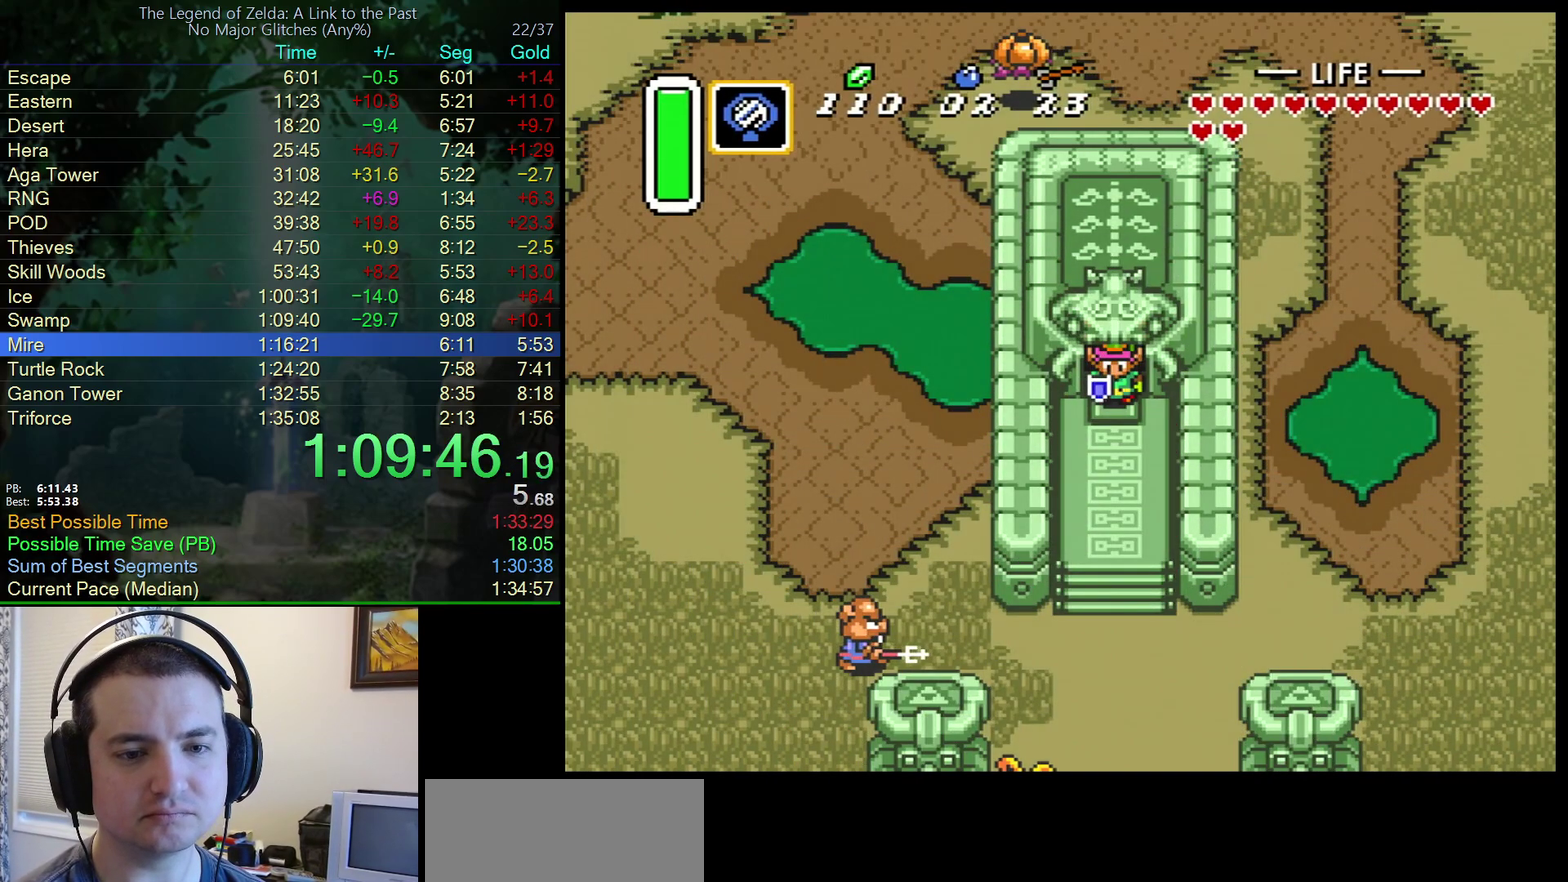
{"buttons": [], "events": [[50, "Y", "up"]]}
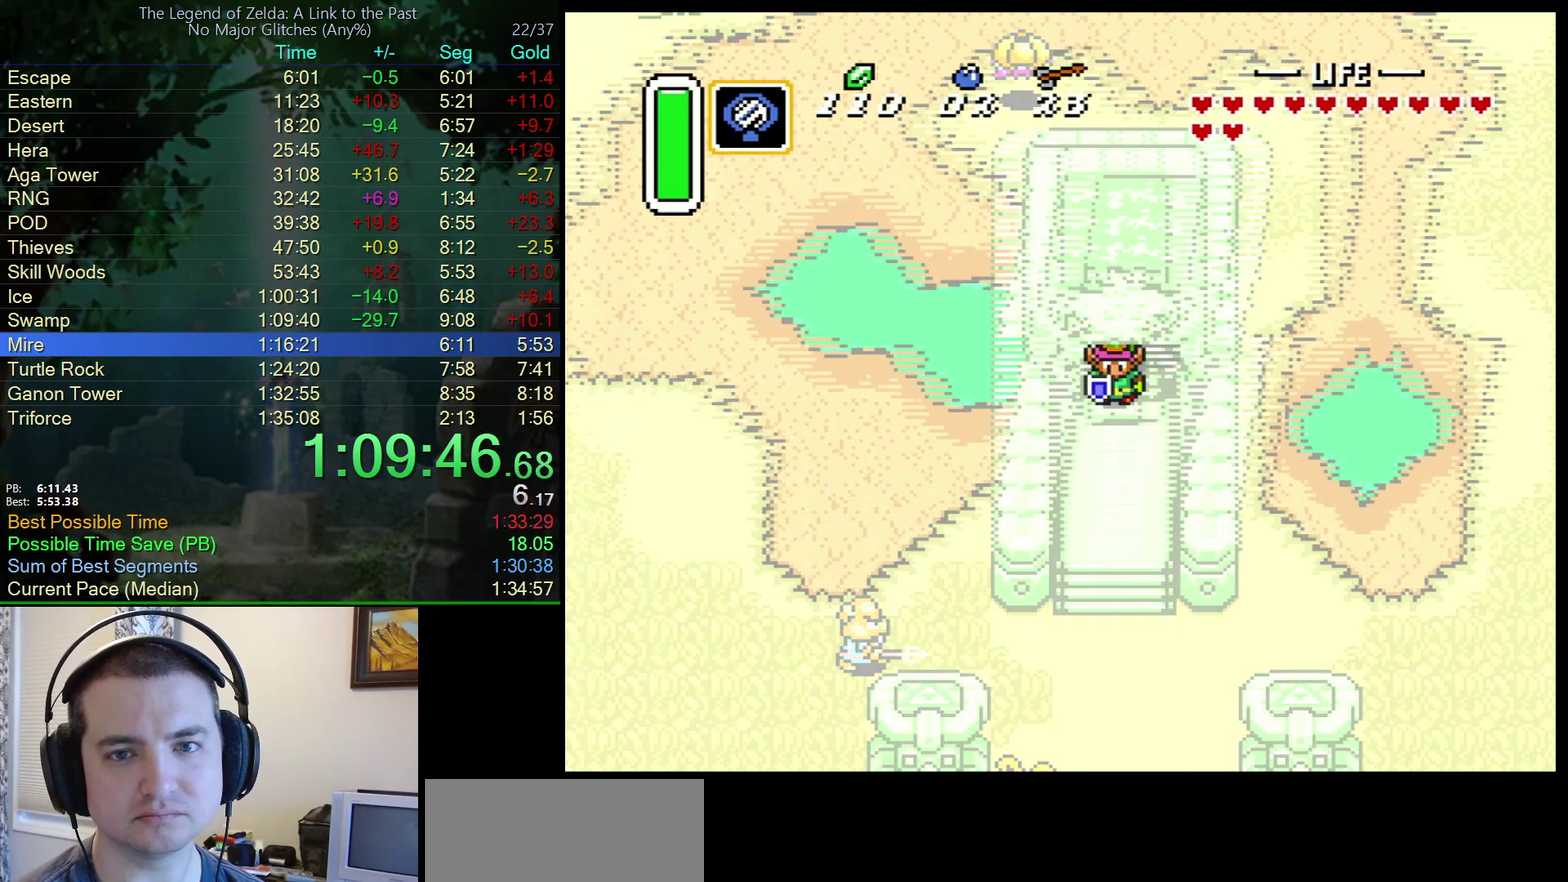
{"buttons": [], "events": []}
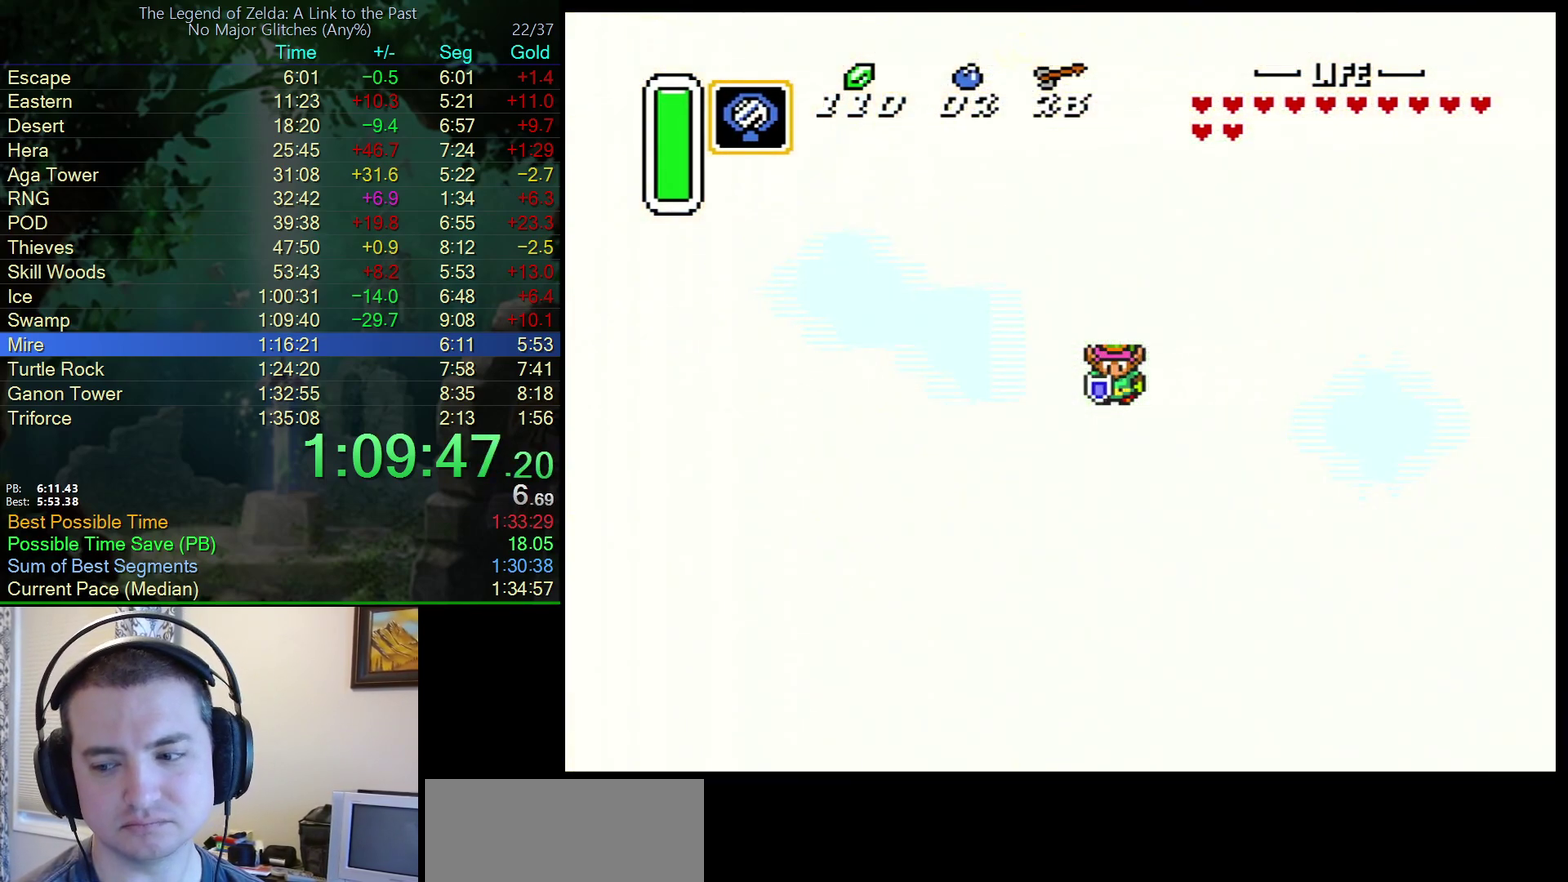
{"buttons": [], "events": []}
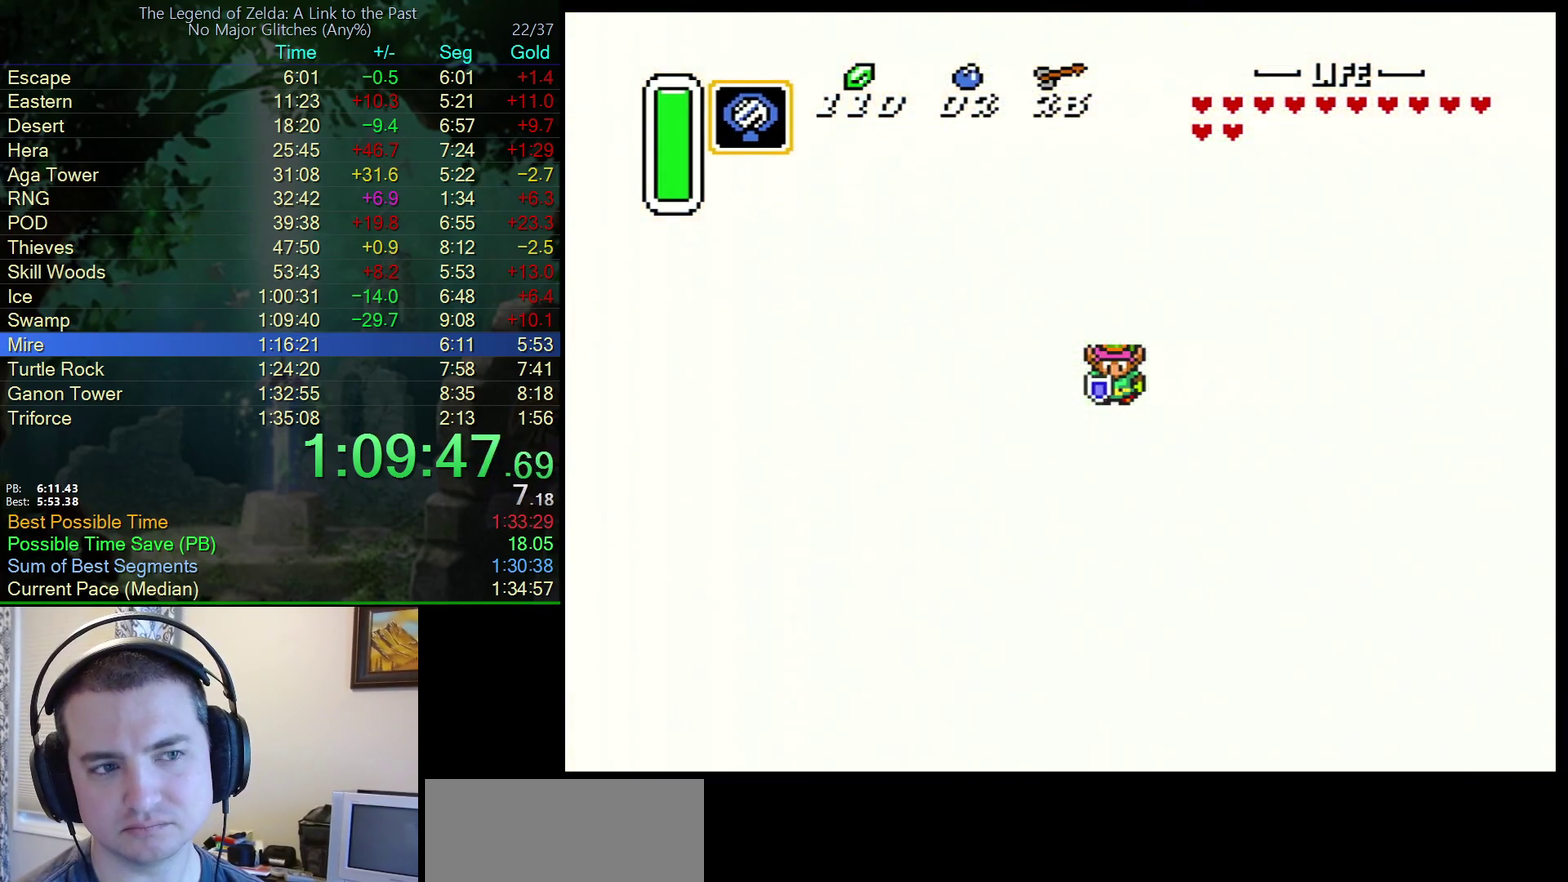
{"buttons": [], "events": []}
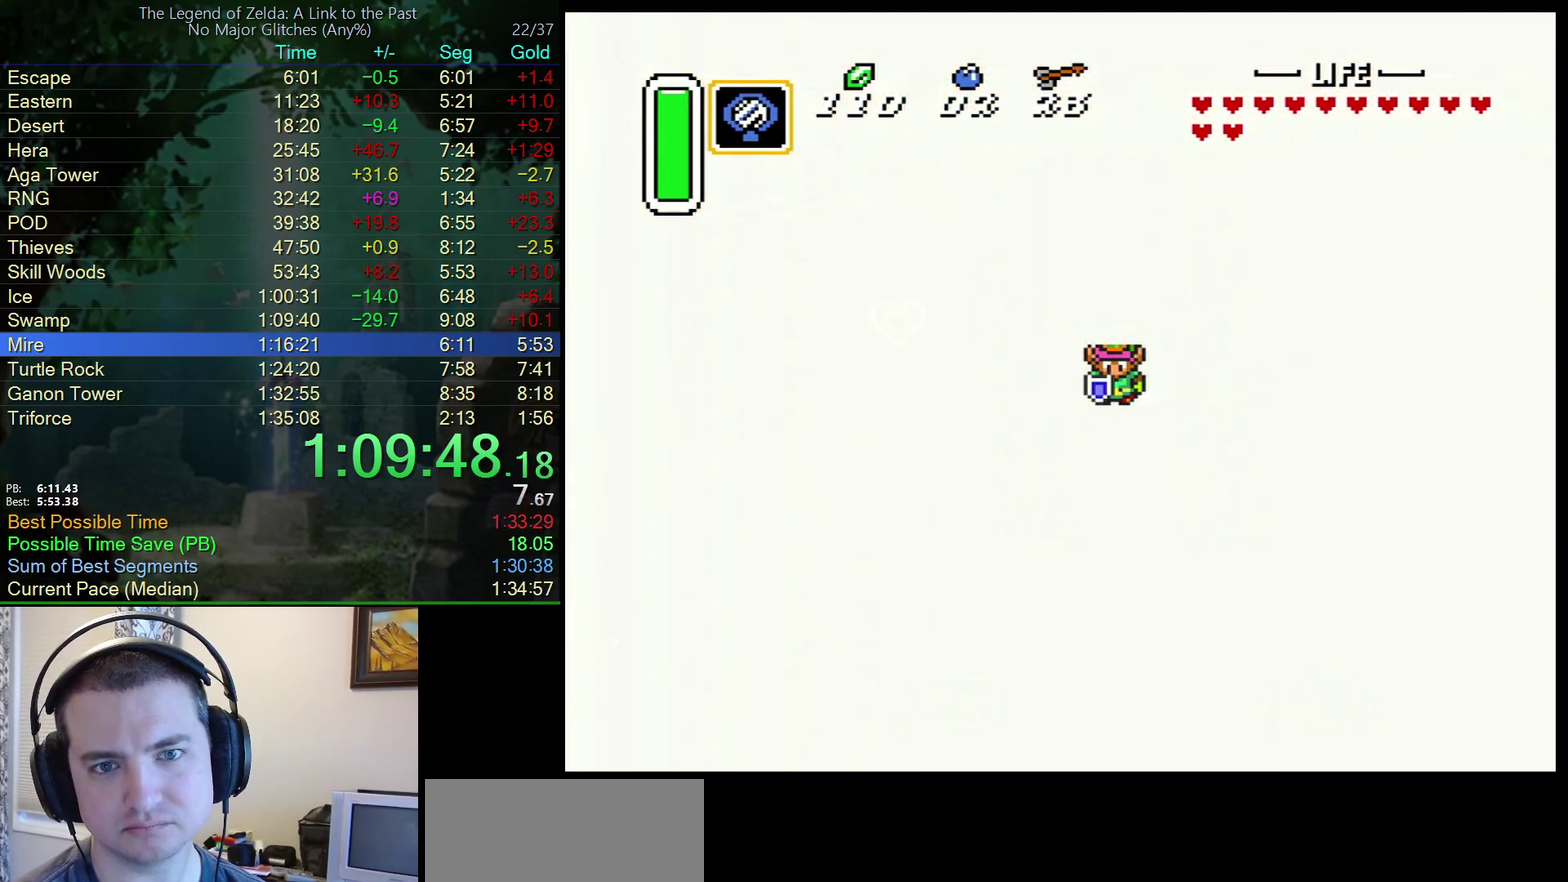
{"buttons": [], "events": []}
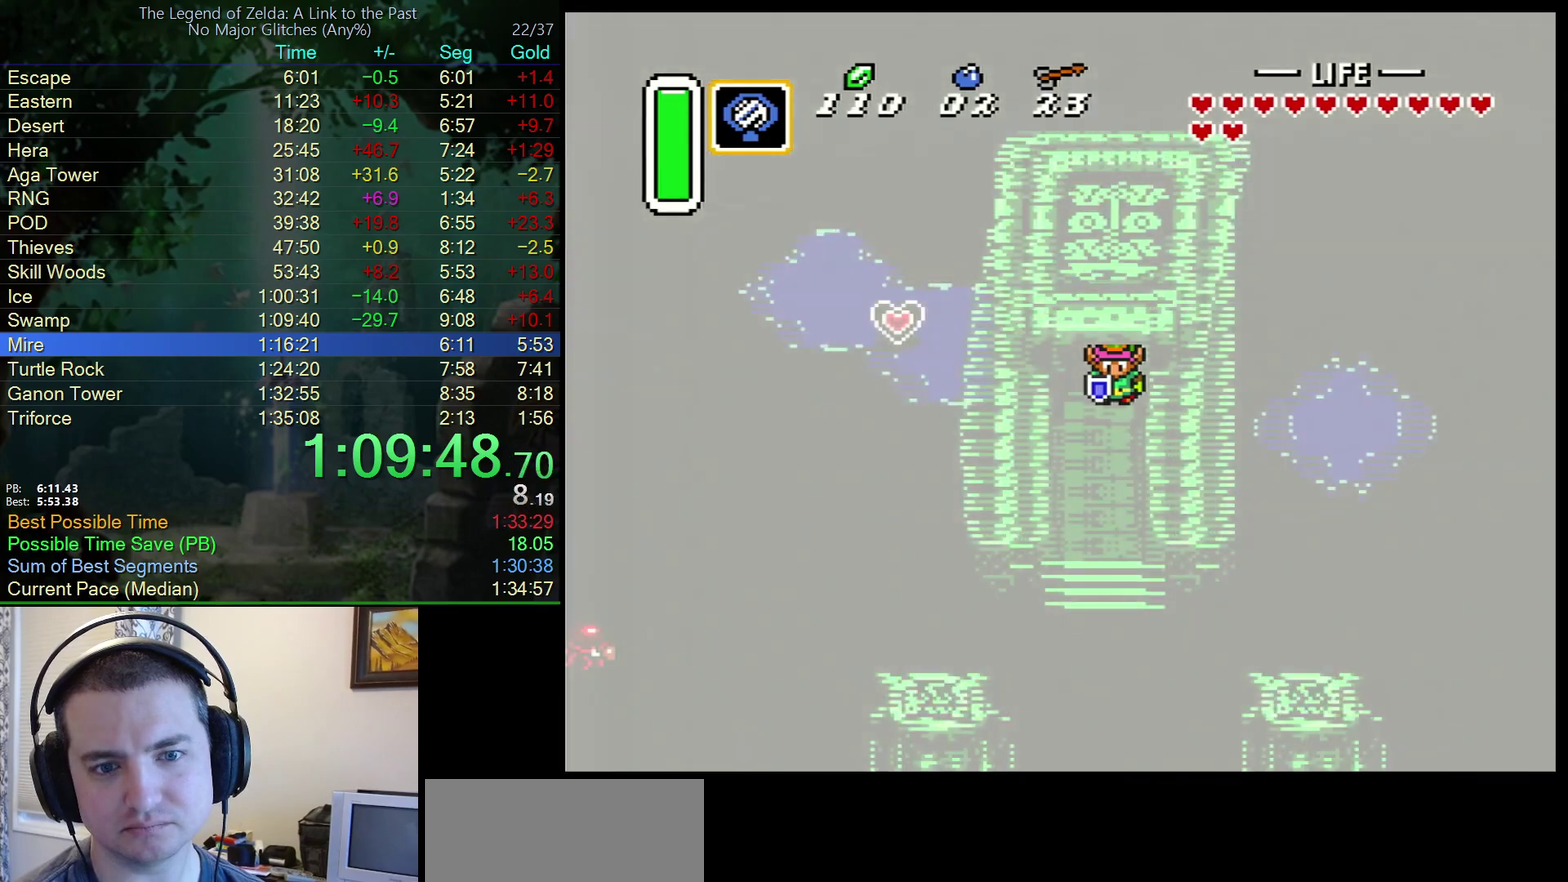
{"buttons": [], "events": []}
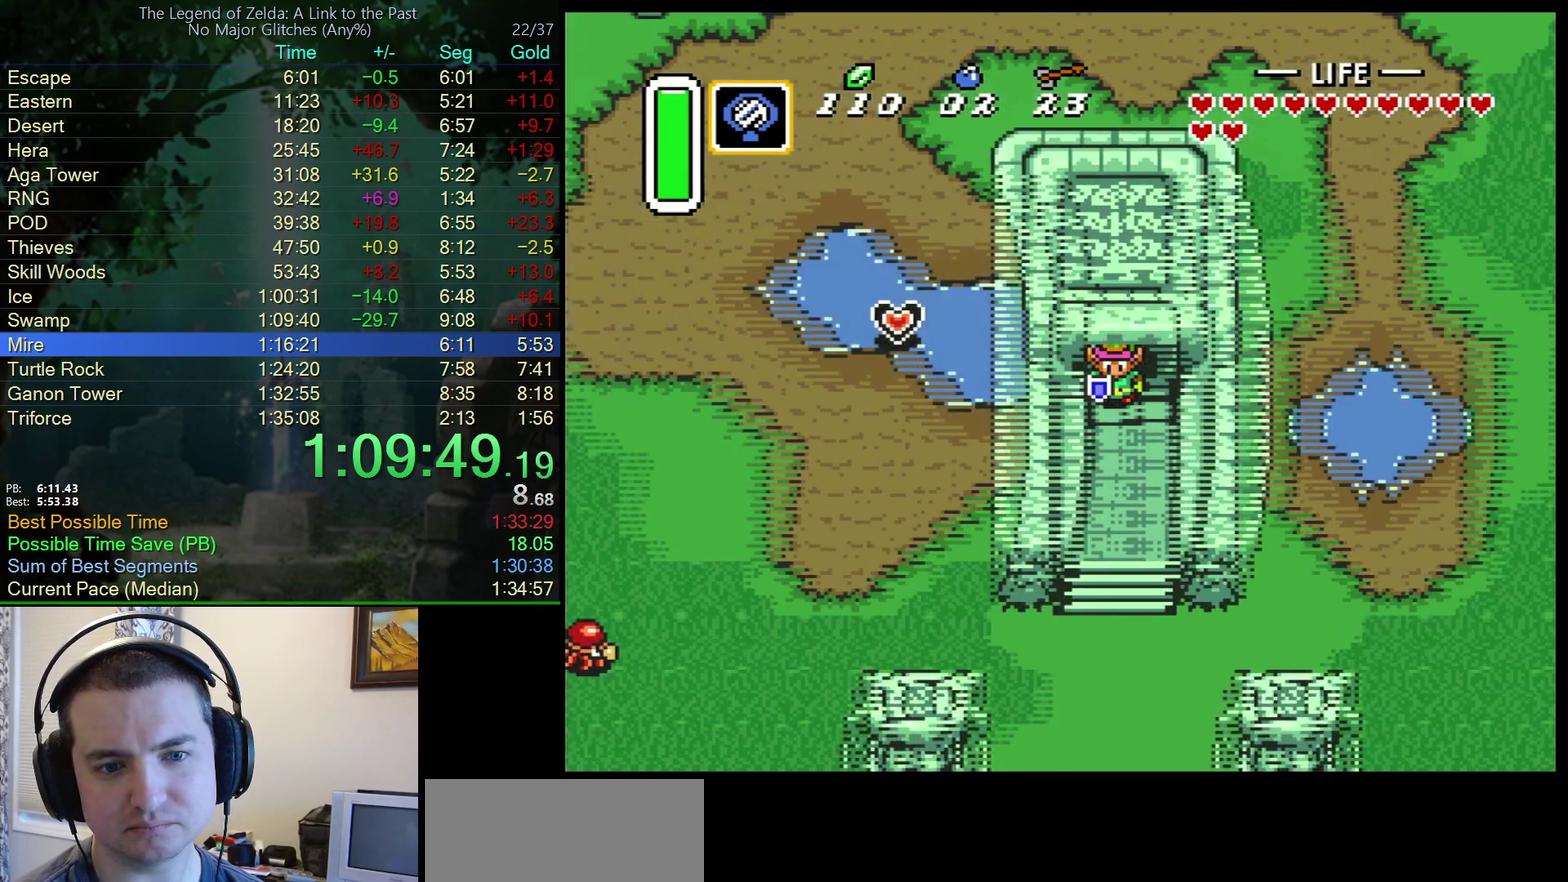
{"buttons": [], "events": []}
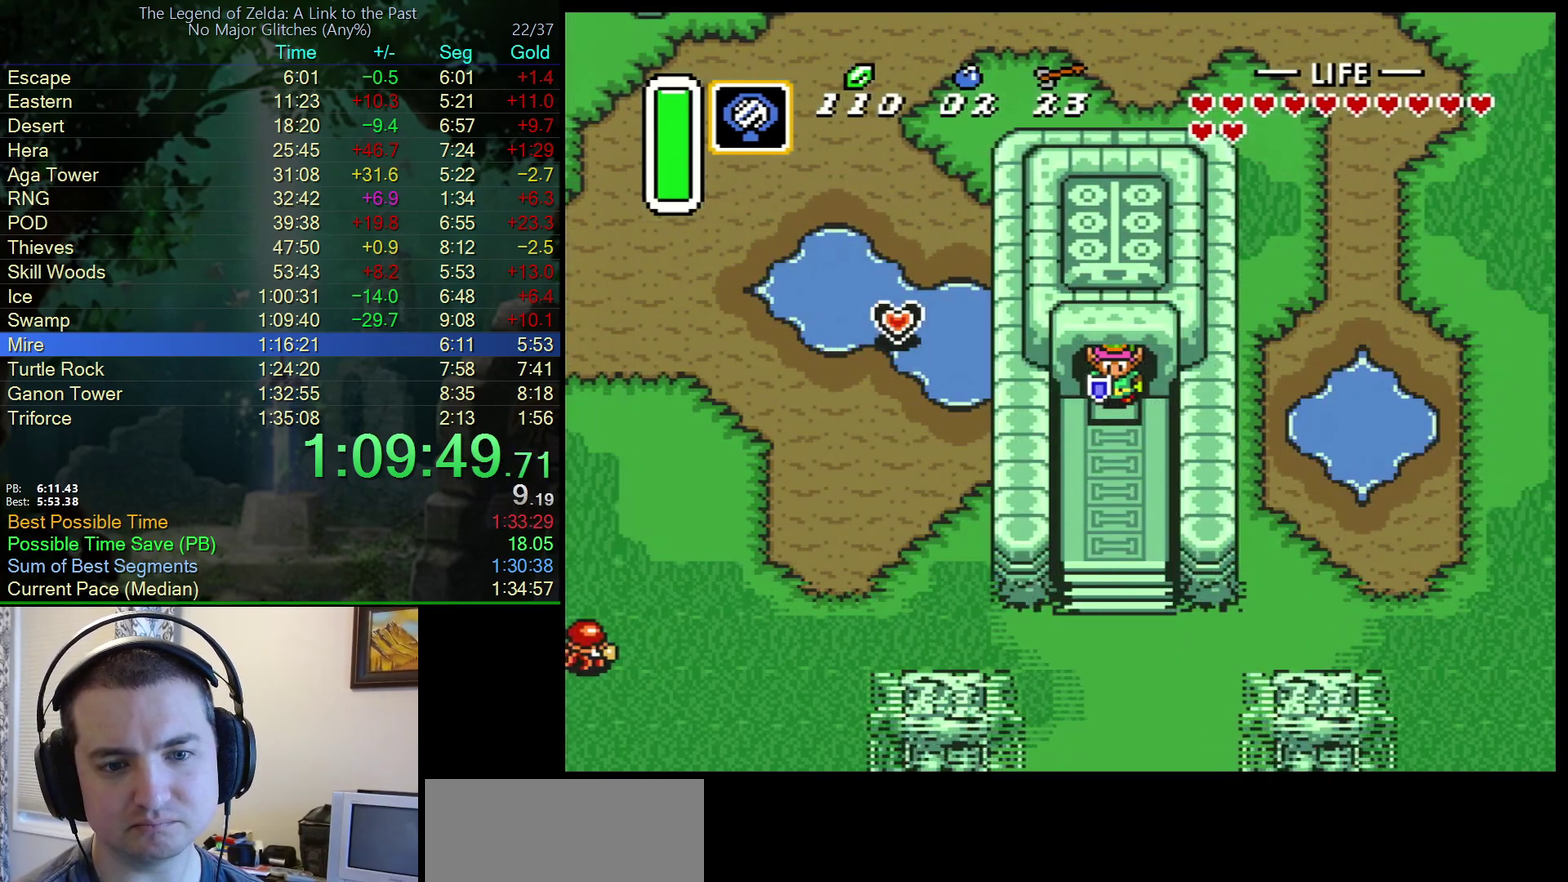
{"buttons": [], "events": []}
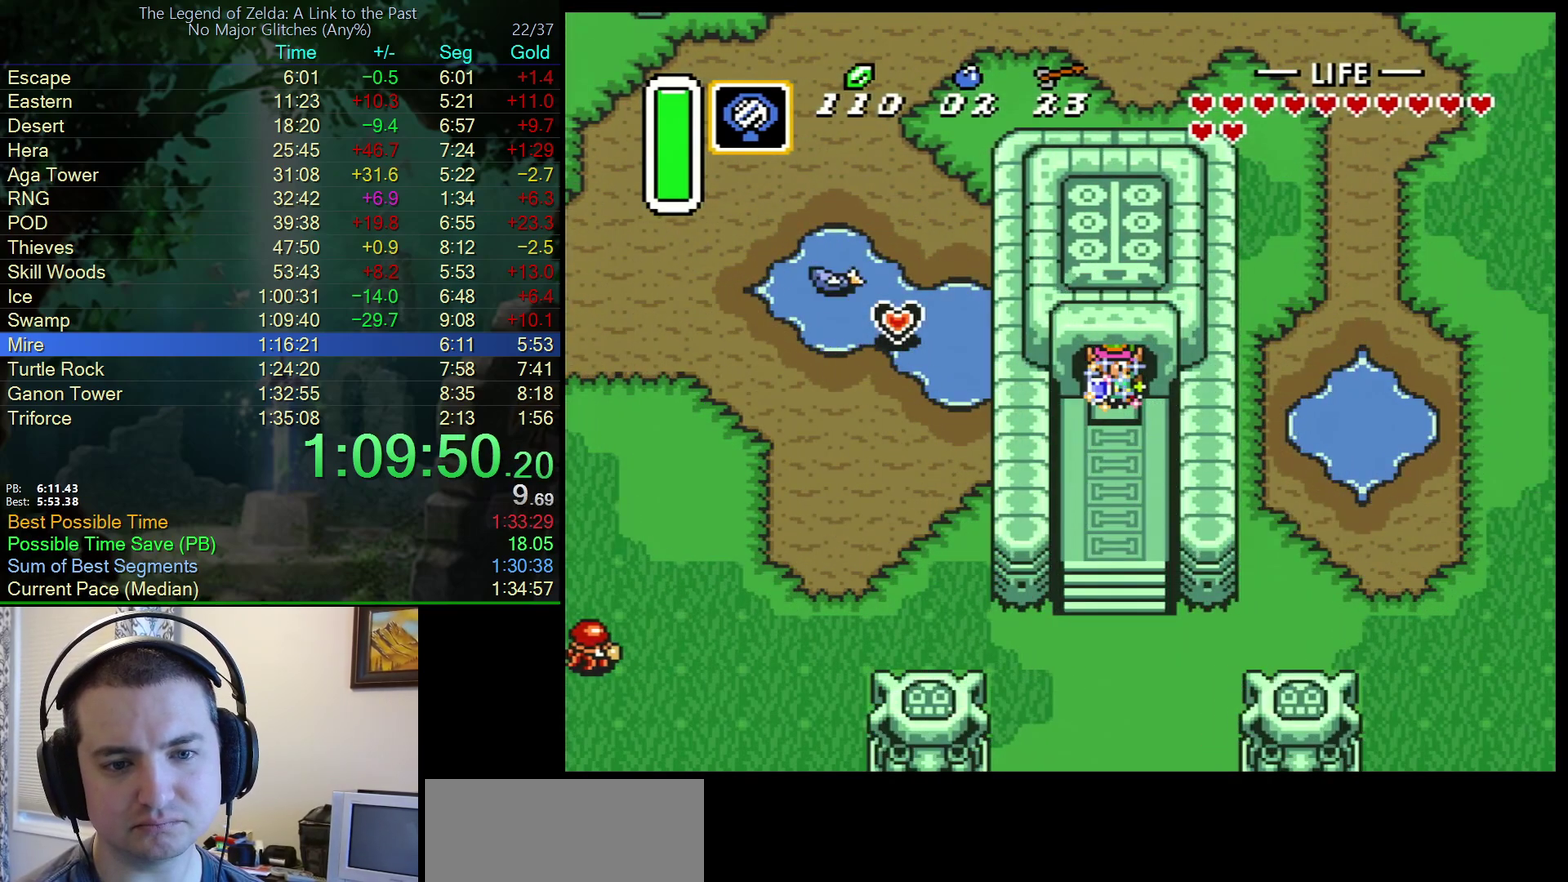
{"buttons": [], "events": []}
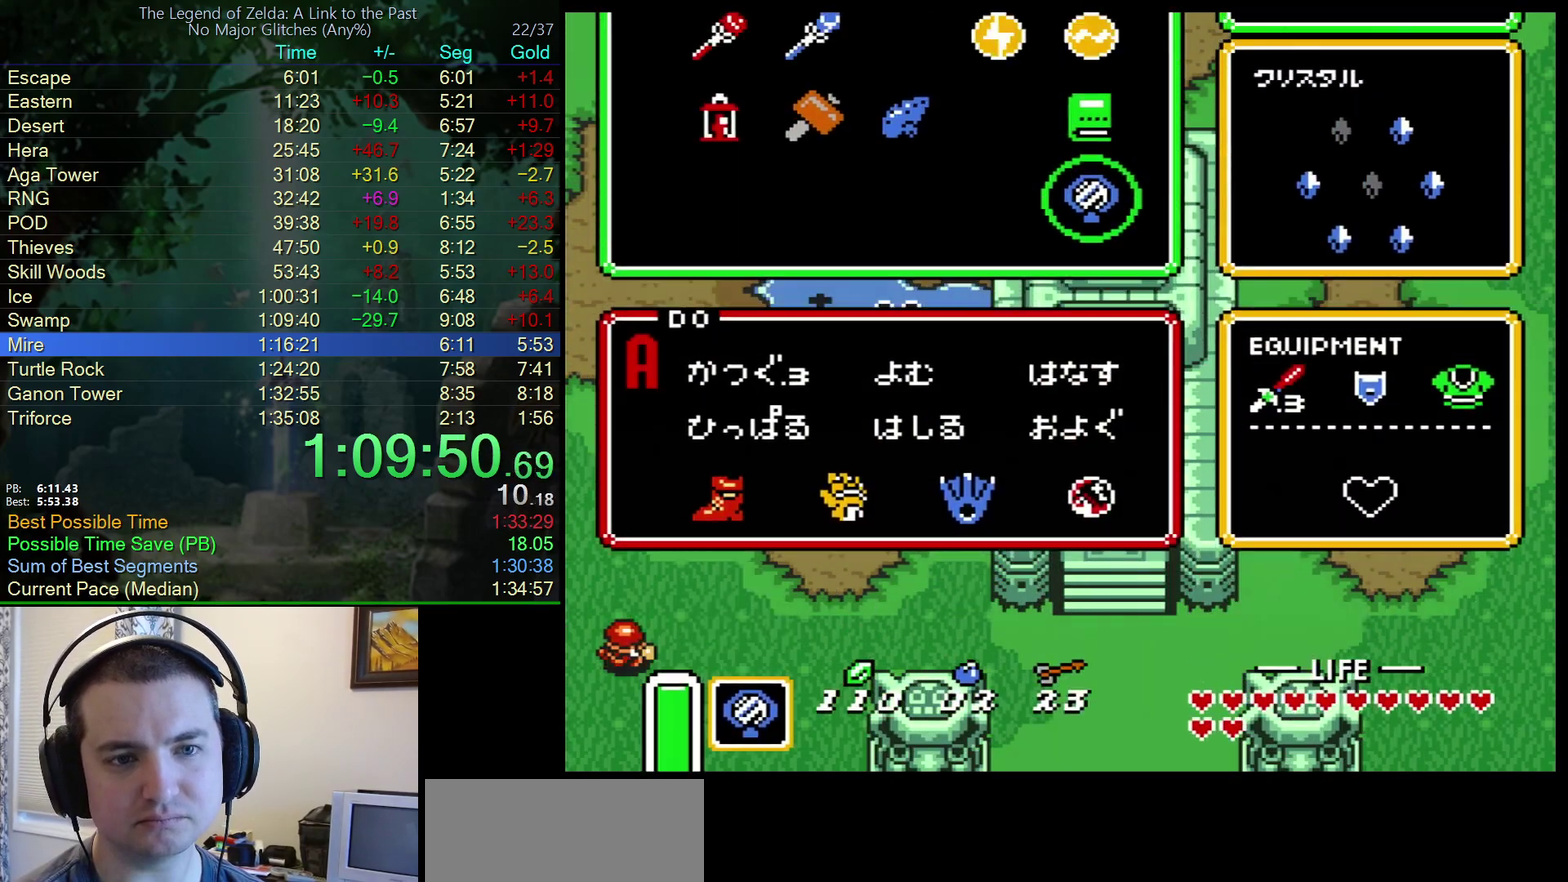
{"buttons": ["DPAD_LEFT"], "events": [[283, "DPAD_UP", "down"], [350, "DPAD_UP", "up"], [500, "DPAD_LEFT", "down"]]}
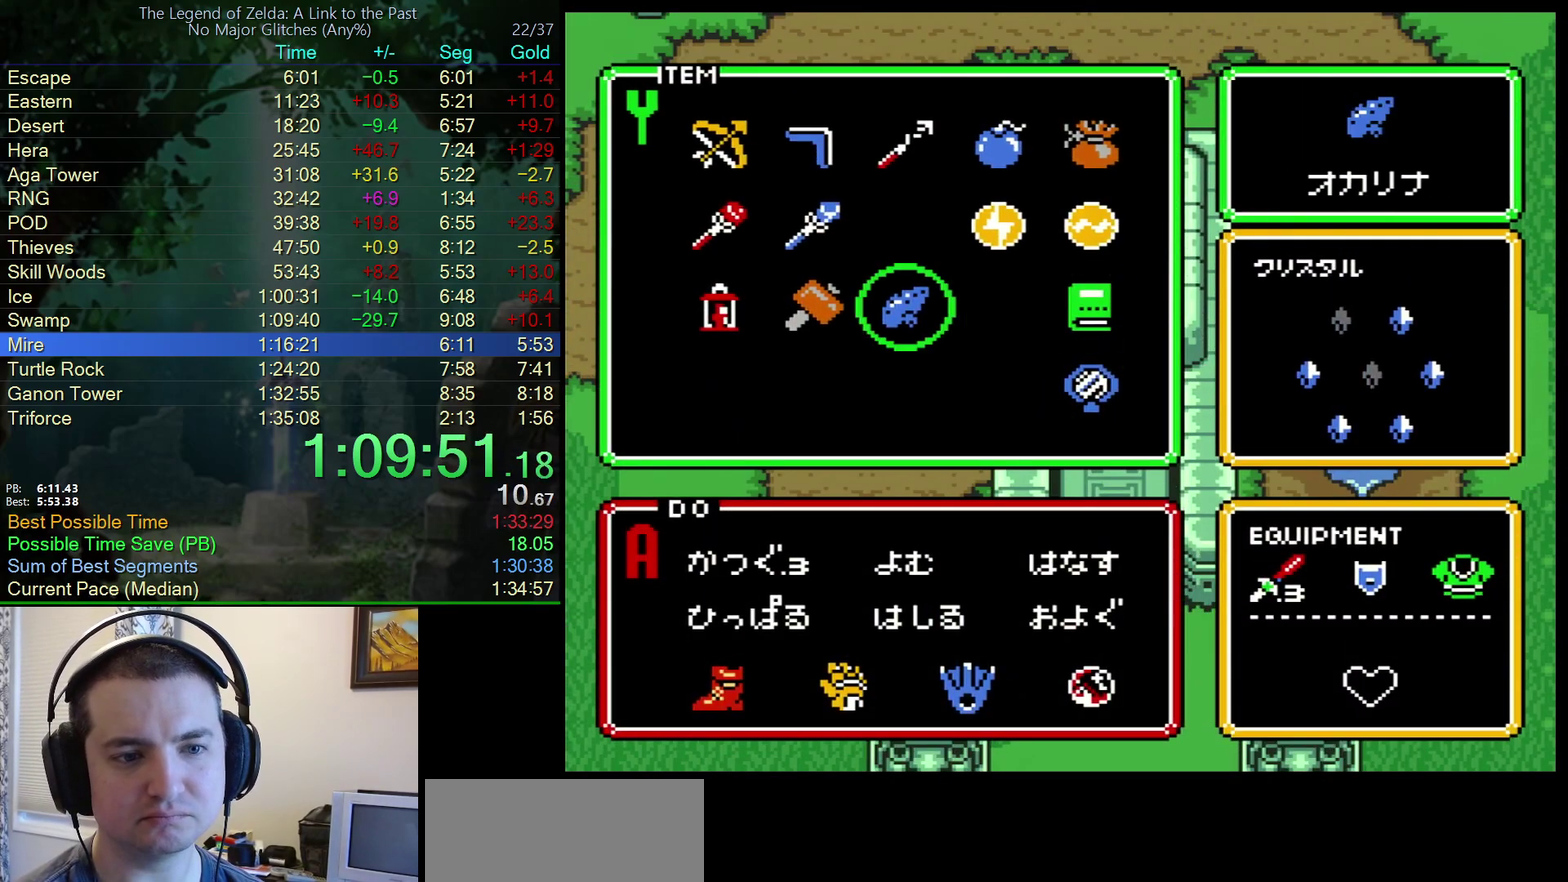
{"buttons": [], "events": [[50, "DPAD_LEFT", "up"], [267, "Y", "down"], [317, "Y", "up"], [417, "Y", "down"], [500, "Y", "up"]]}
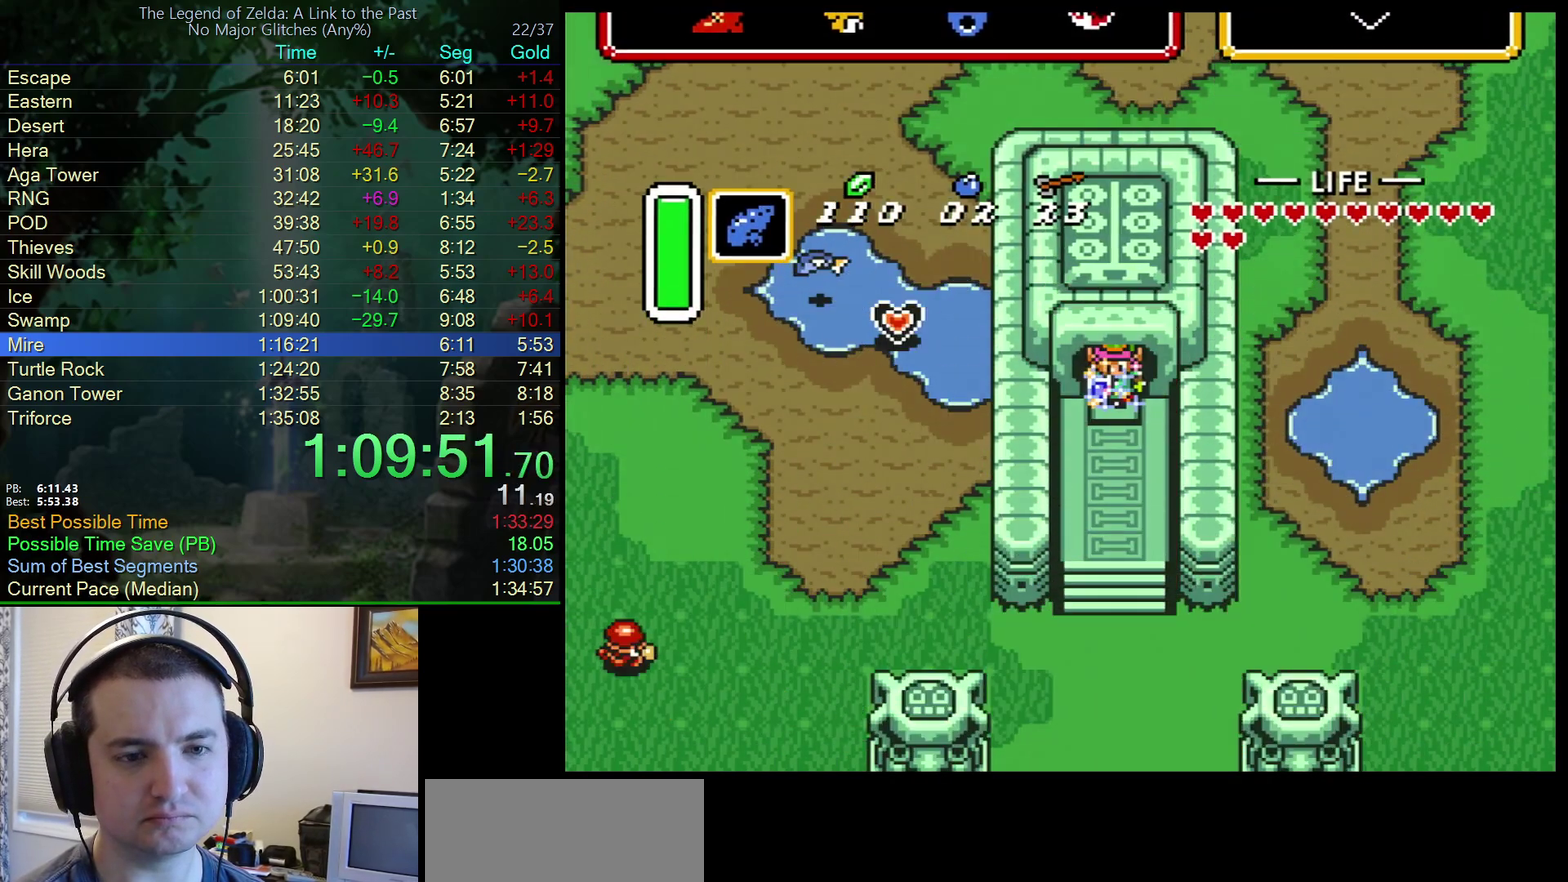
{"buttons": ["DPAD_DOWN"], "events": [[100, "Y", "down"], [167, "Y", "up"], [250, "Y", "down"], [300, "Y", "up"], [367, "Y", "down"], [433, "Y", "up"], [500, "DPAD_DOWN", "down"]]}
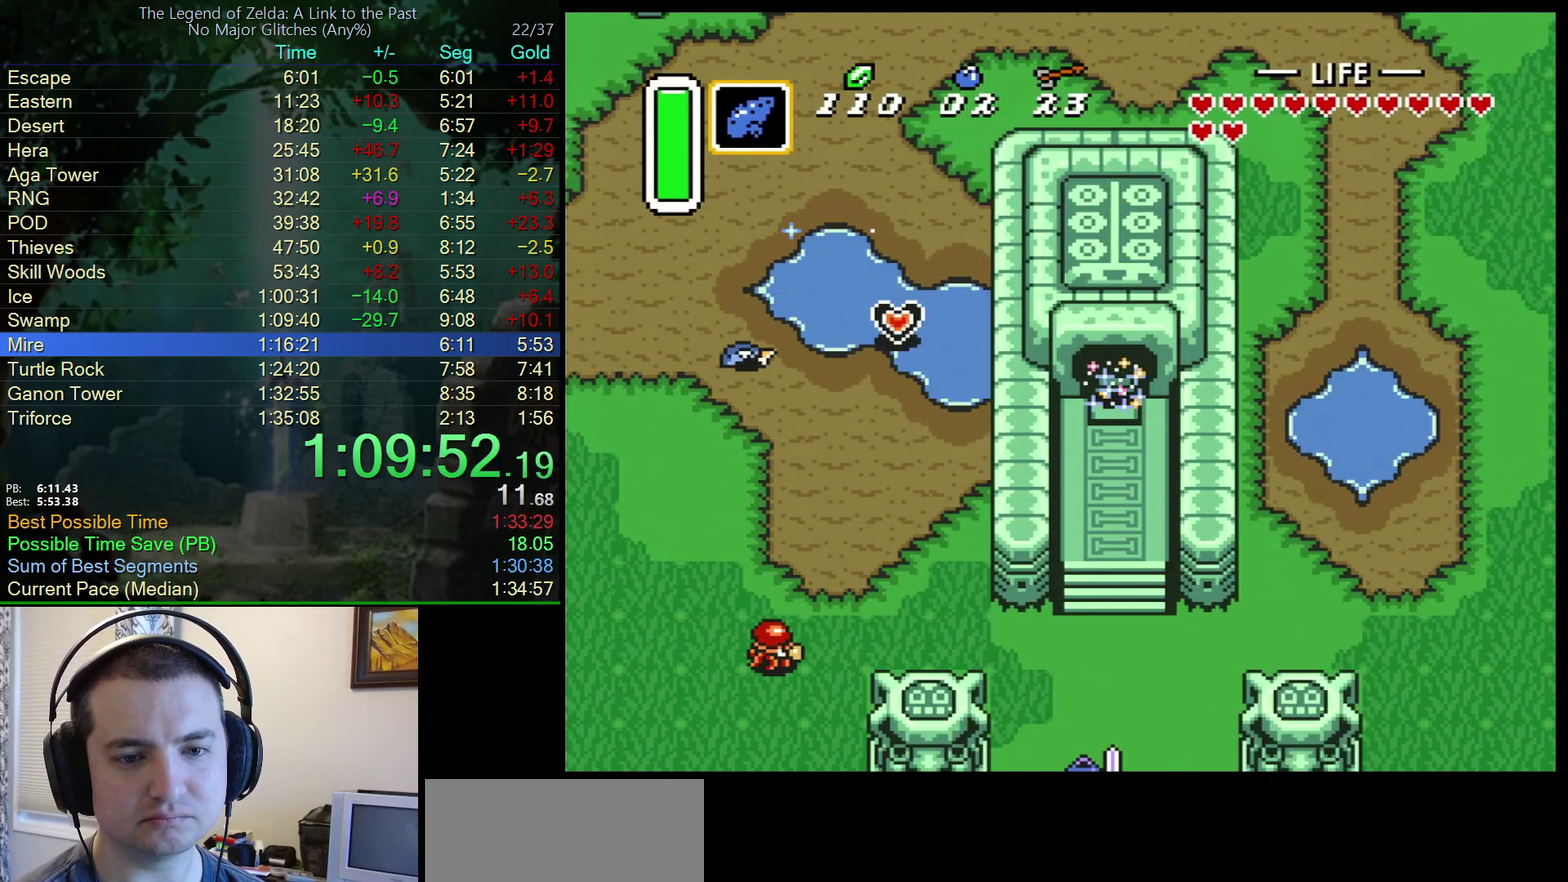
{"buttons": ["DPAD_DOWN"], "events": [[333, "B", "down"], [467, "B", "up"]]}
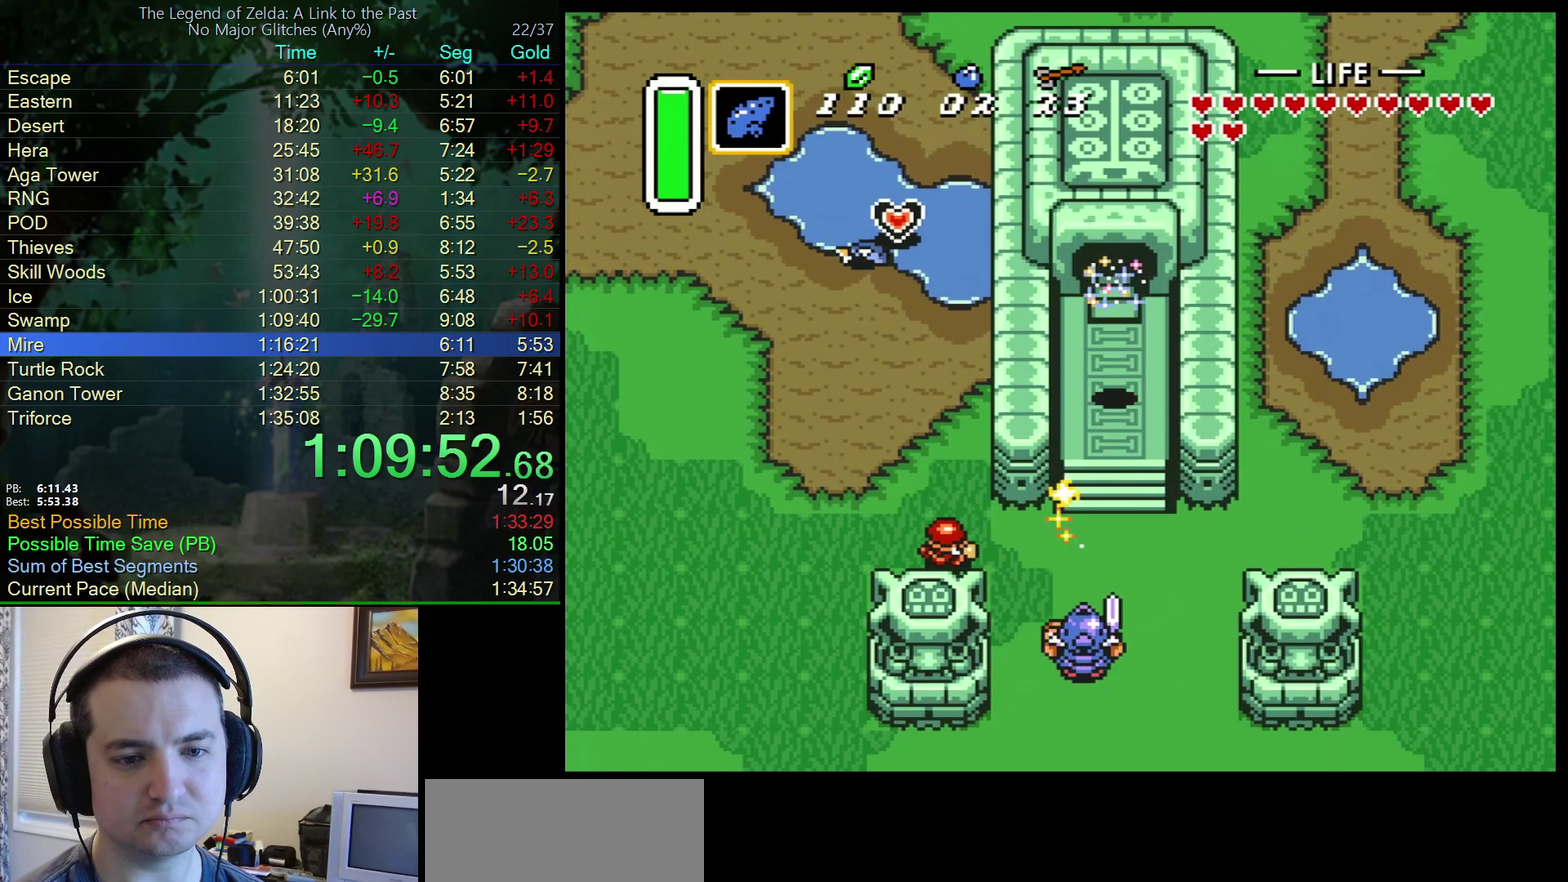
{"buttons": ["B"], "events": [[167, "B", "down"], [167, "DPAD_DOWN", "up"], [367, "B", "up"], [483, "B", "down"]]}
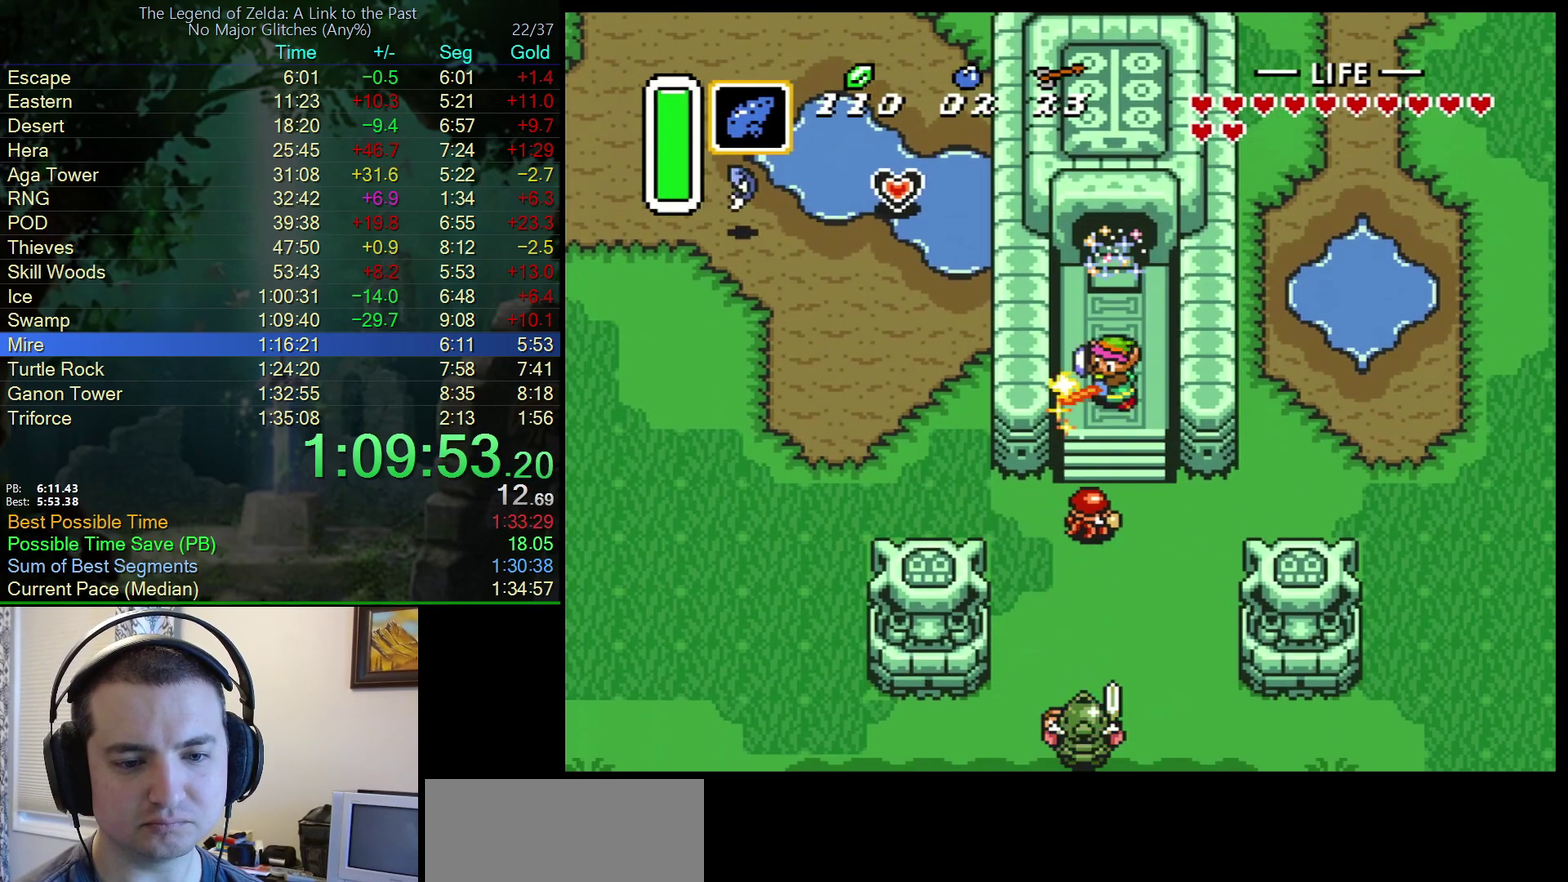
{"buttons": ["B"], "events": [[167, "B", "up"], [317, "B", "down"]]}
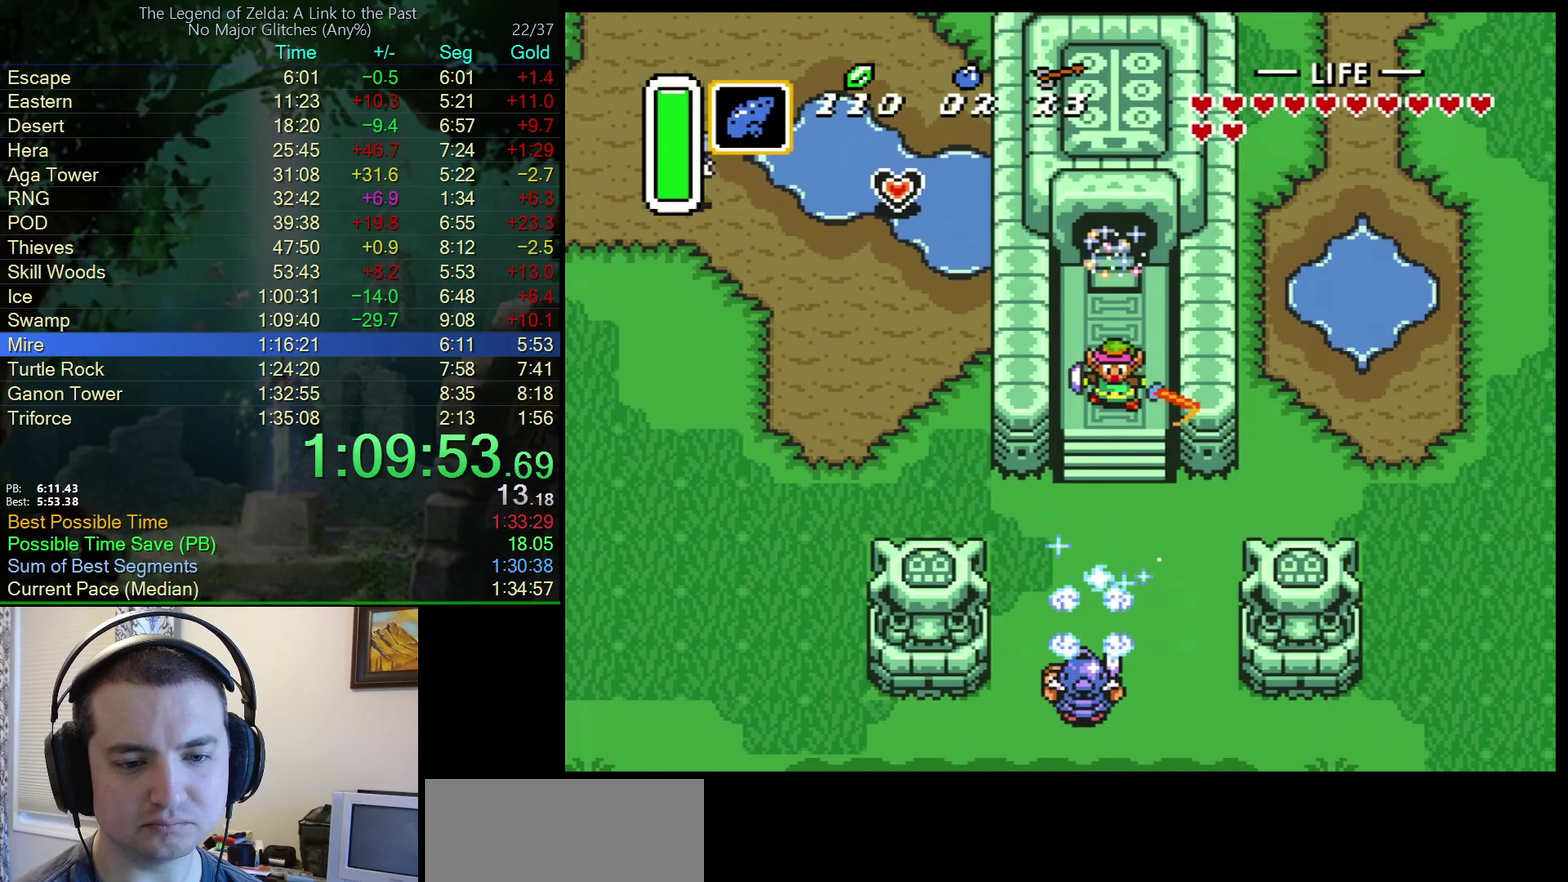
{"buttons": [], "events": [[17, "B", "up"], [150, "B", "down"], [333, "B", "up"]]}
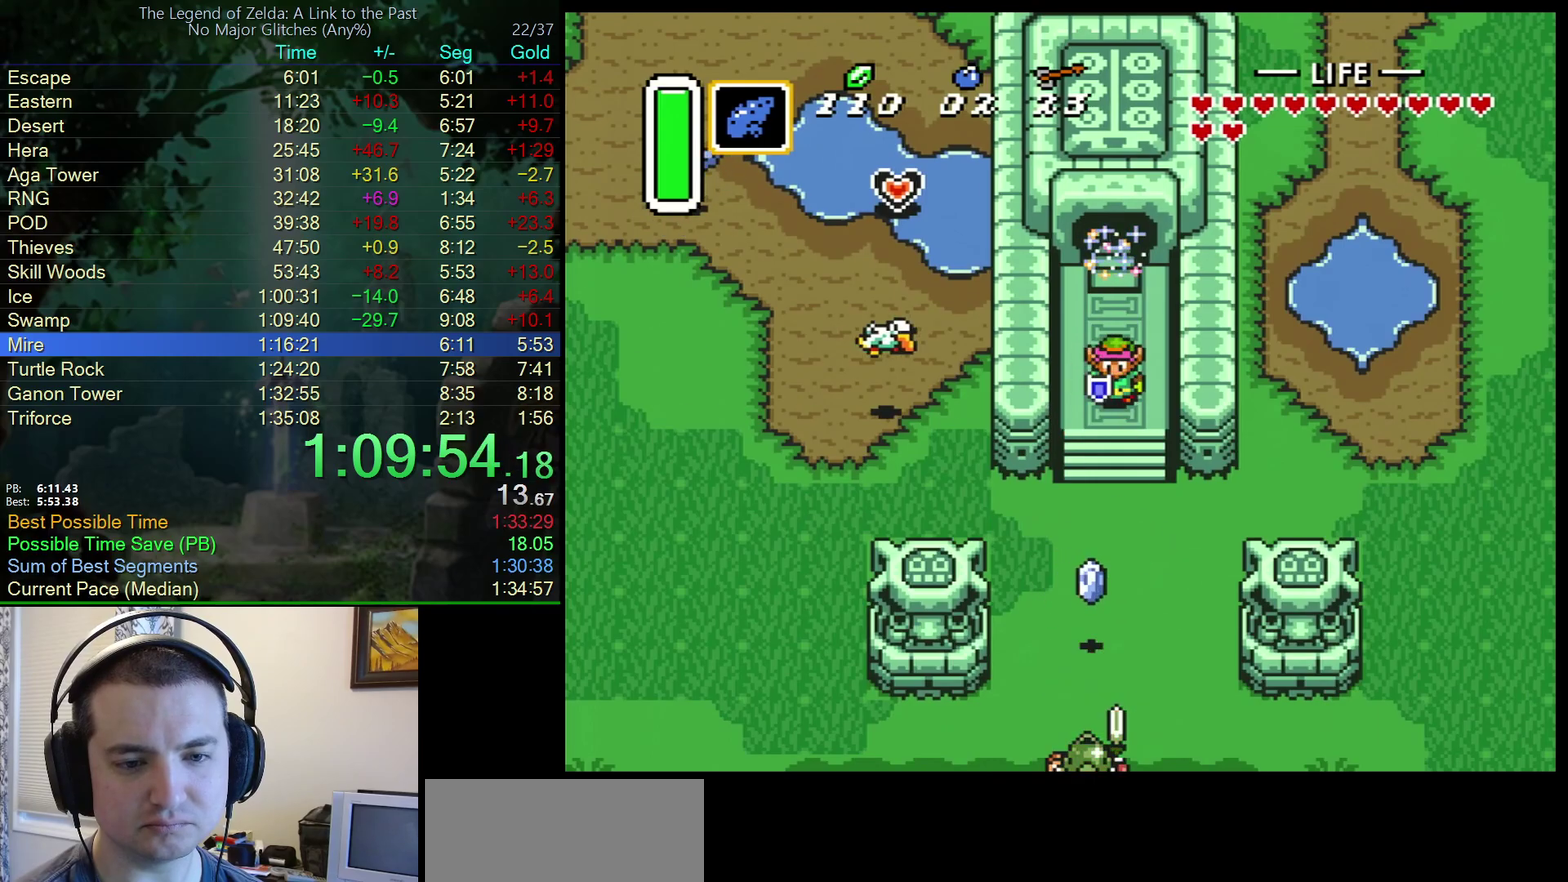
{"buttons": [], "events": []}
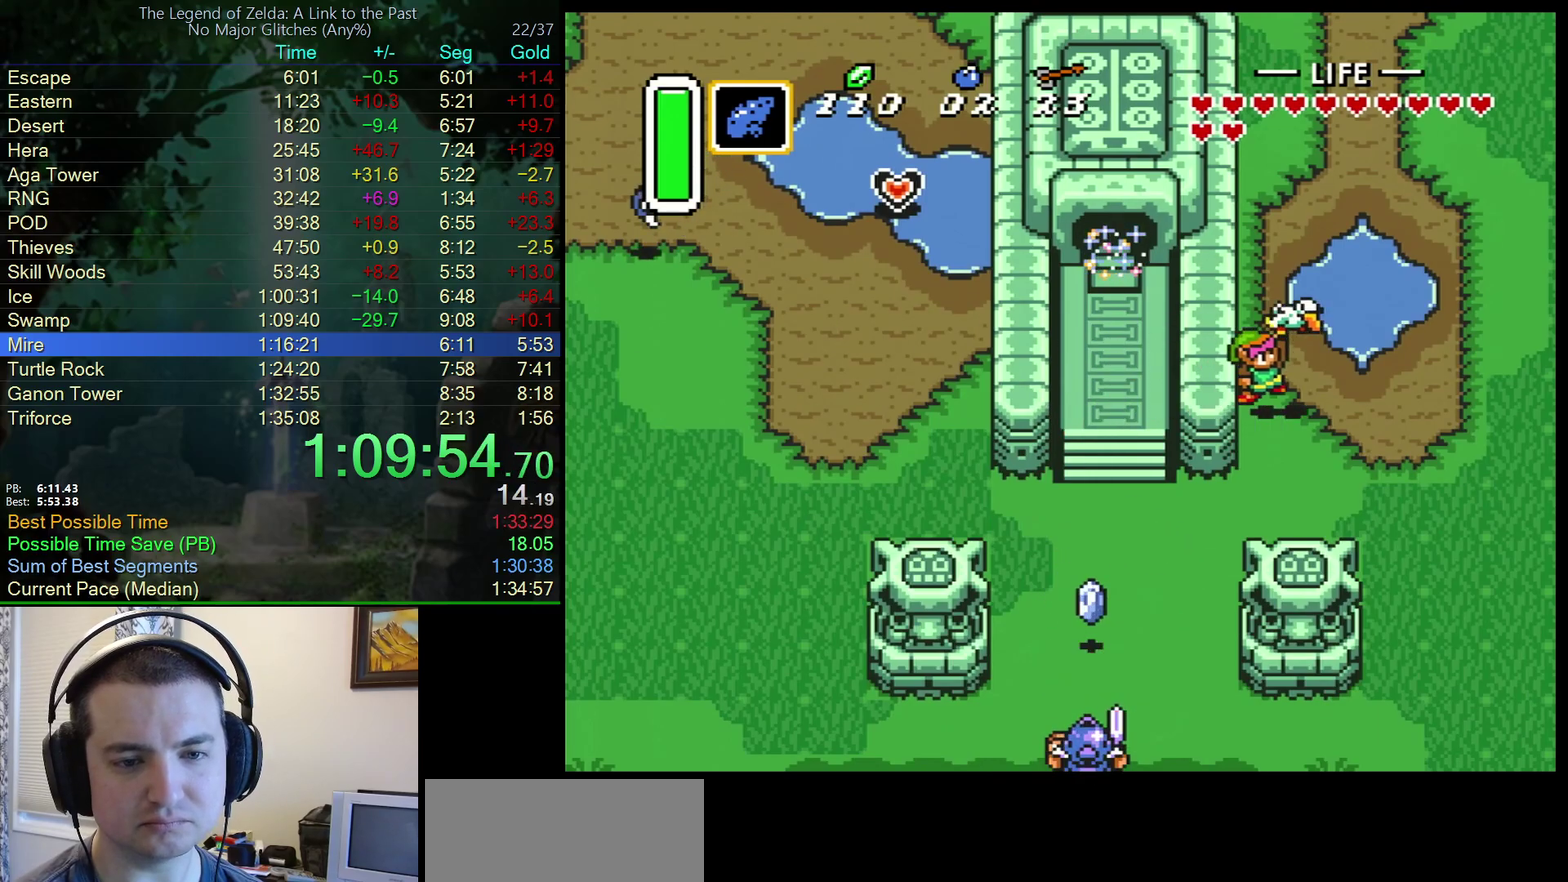
{"buttons": [], "events": []}
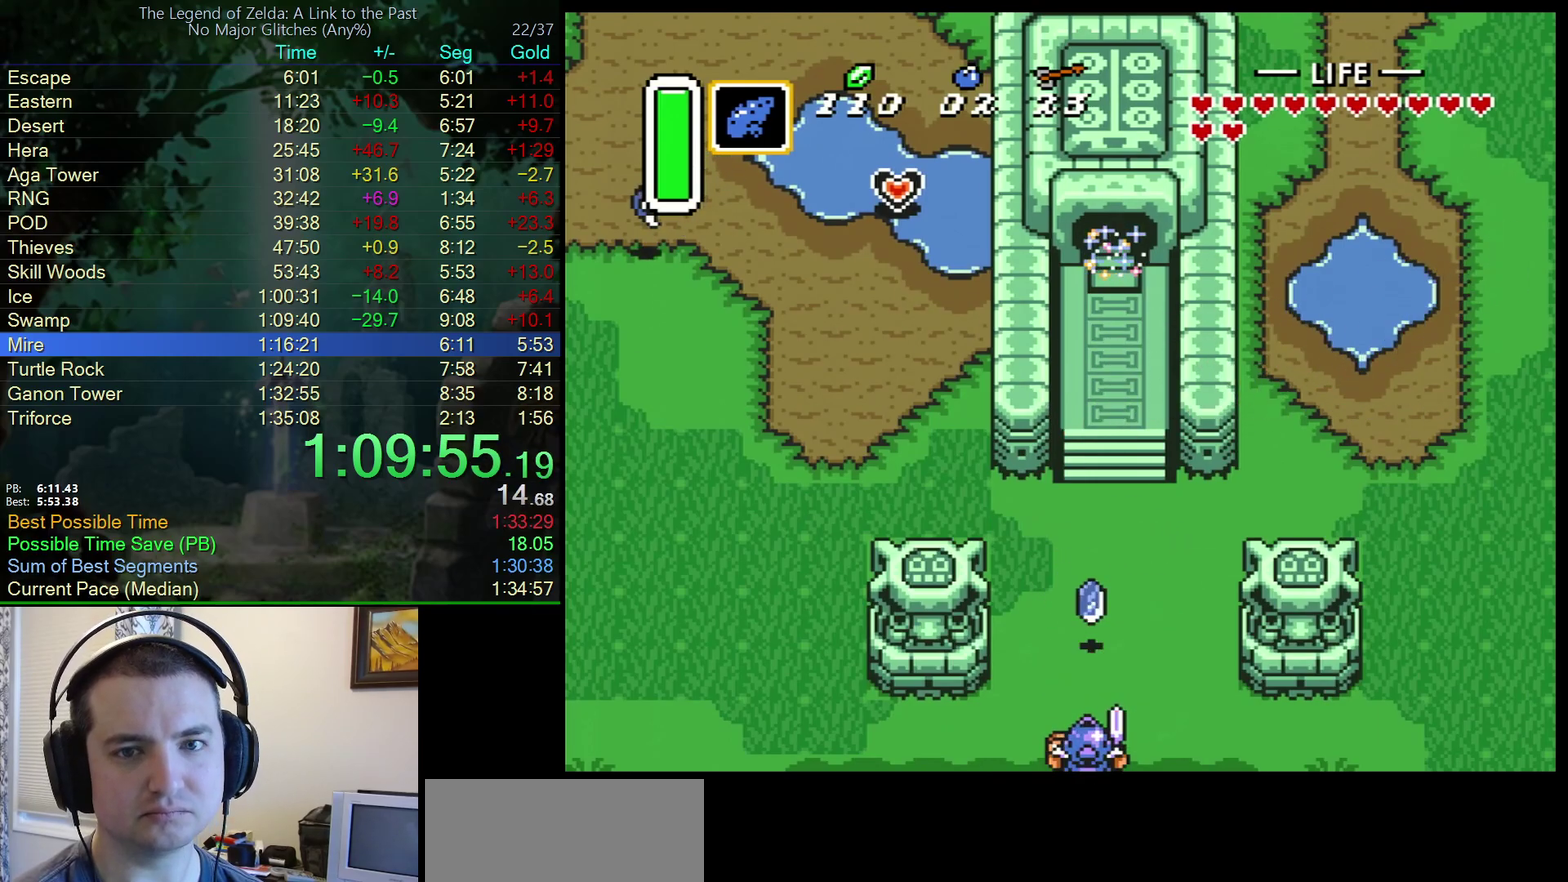
{"buttons": [], "events": []}
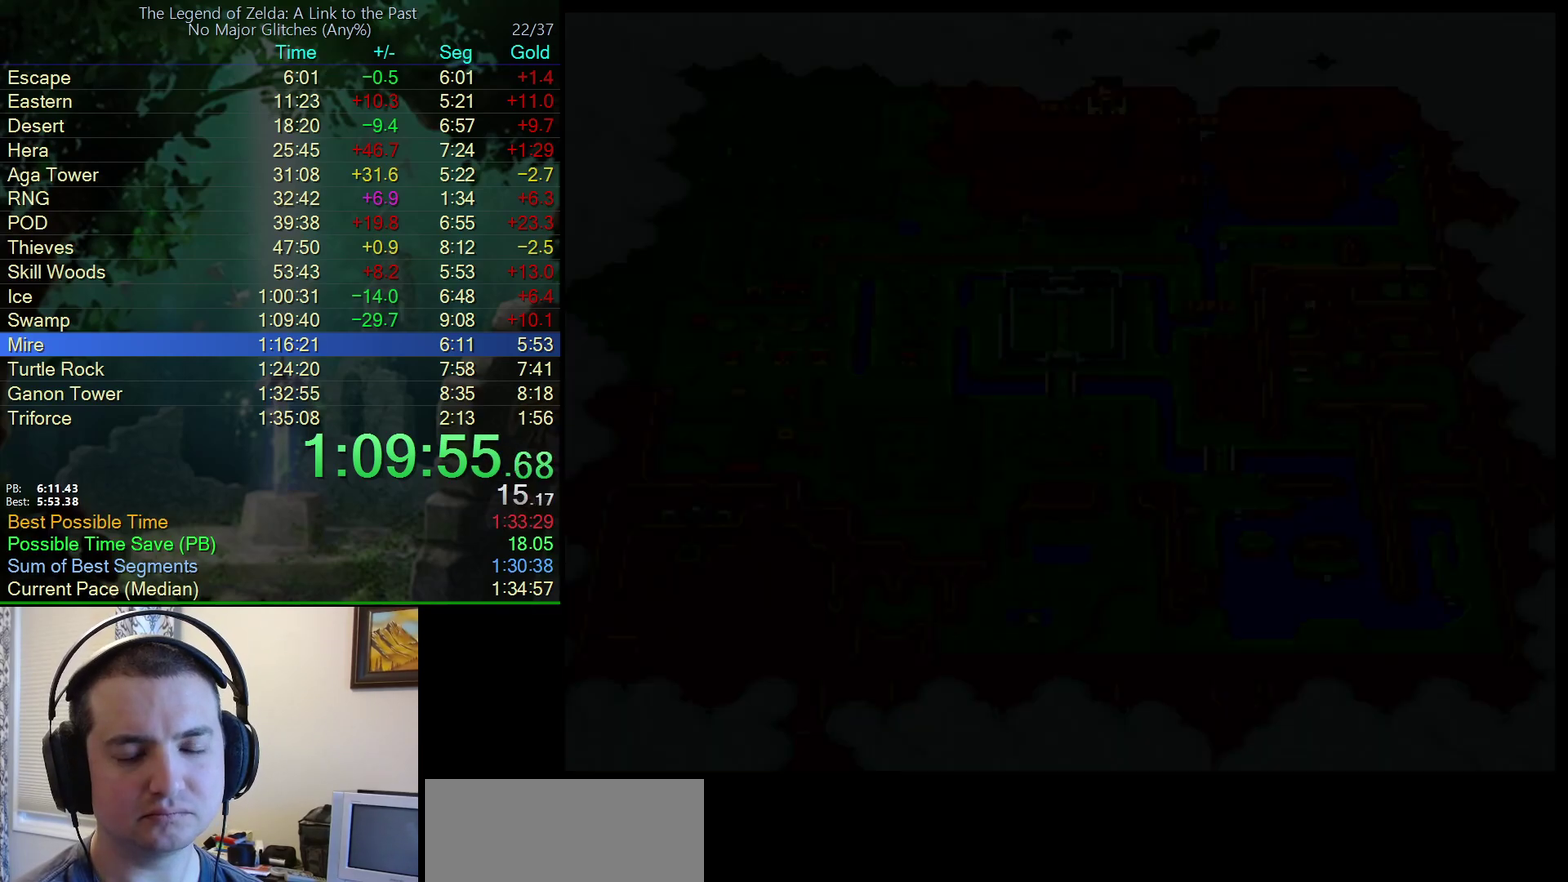
{"buttons": [], "events": [[333, "DPAD_LEFT", "down"], [433, "DPAD_LEFT", "up"]]}
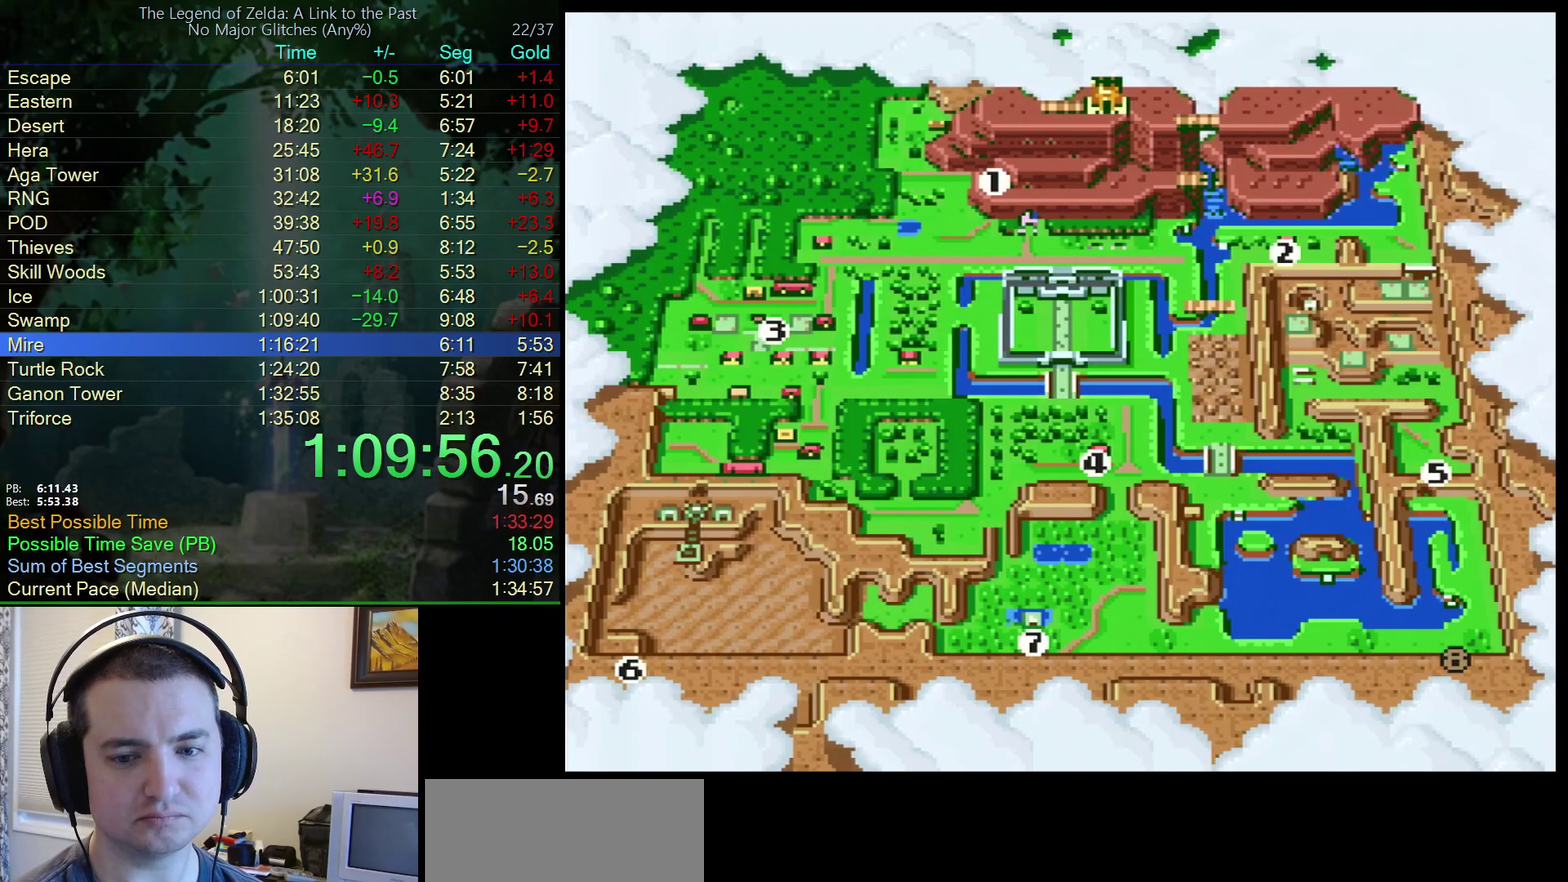
{"buttons": ["A"], "events": [[67, "DPAD_LEFT", "down"], [150, "DPAD_LEFT", "up"], [283, "DPAD_LEFT", "down"], [367, "DPAD_LEFT", "up"], [500, "A", "down"]]}
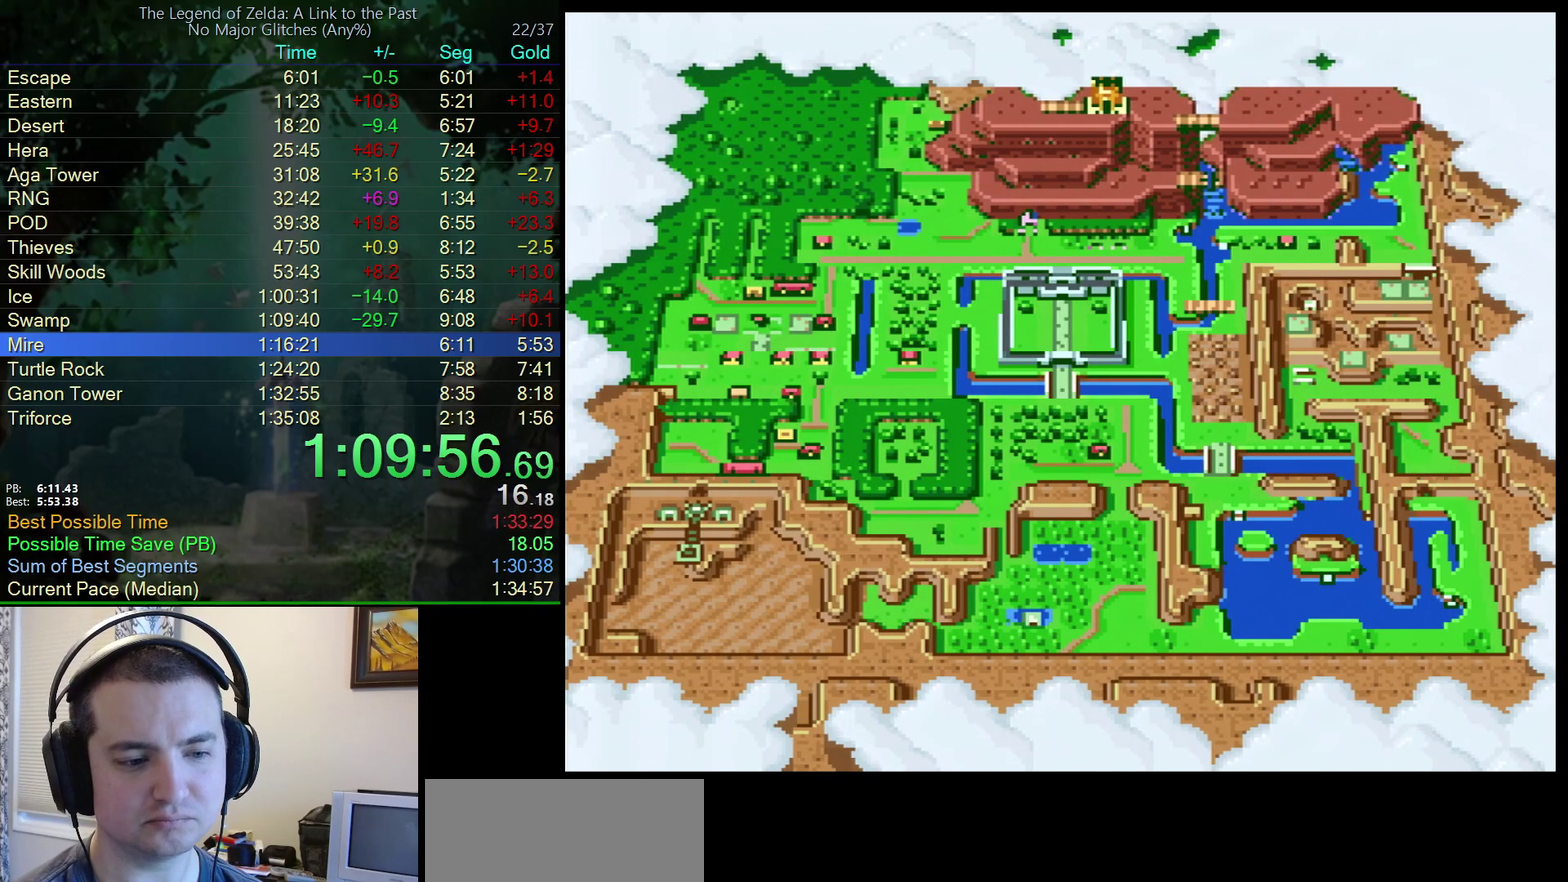
{"buttons": [], "events": [[117, "A", "up"]]}
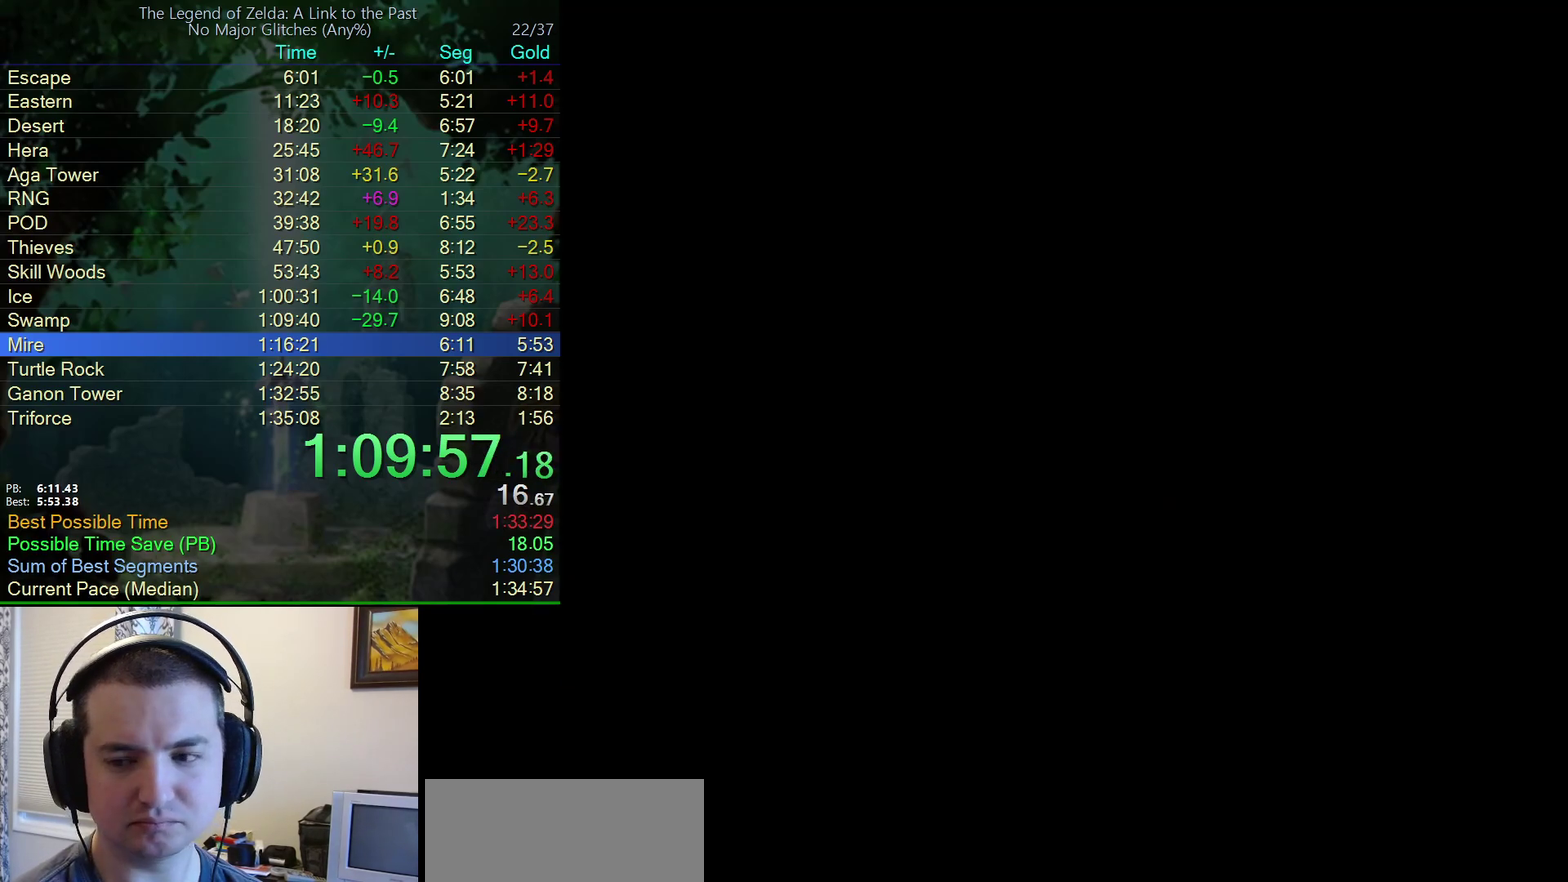
{"buttons": [], "events": []}
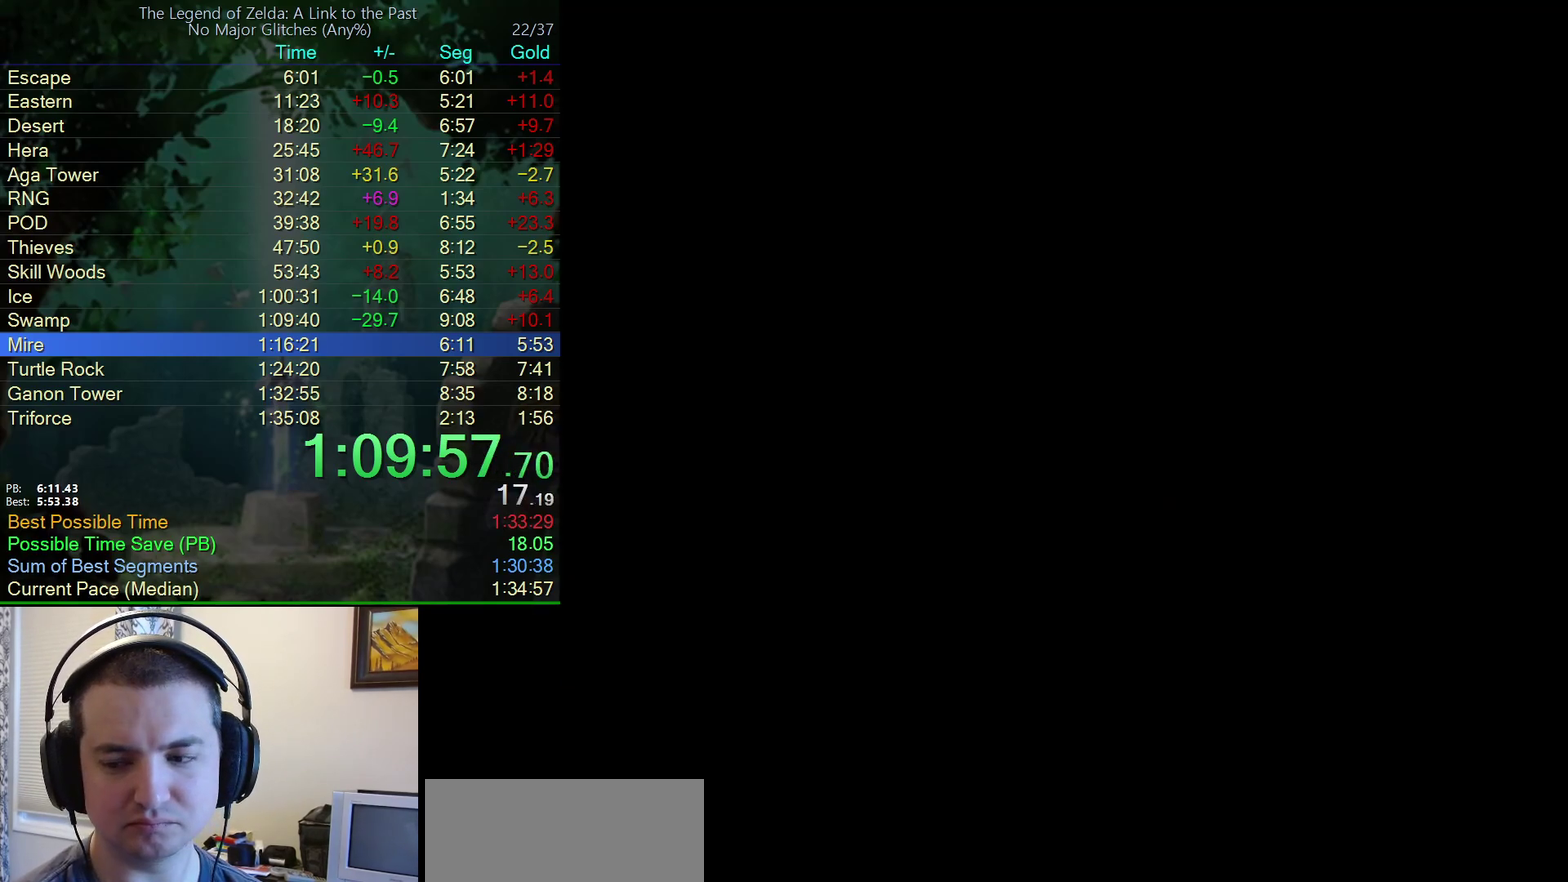
{"buttons": ["DPAD_DOWN", "DPAD_RIGHT"], "events": [[300, "DPAD_DOWN", "down"], [300, "DPAD_LEFT", "down"], [383, "DPAD_LEFT", "up"], [450, "DPAD_RIGHT", "down"]]}
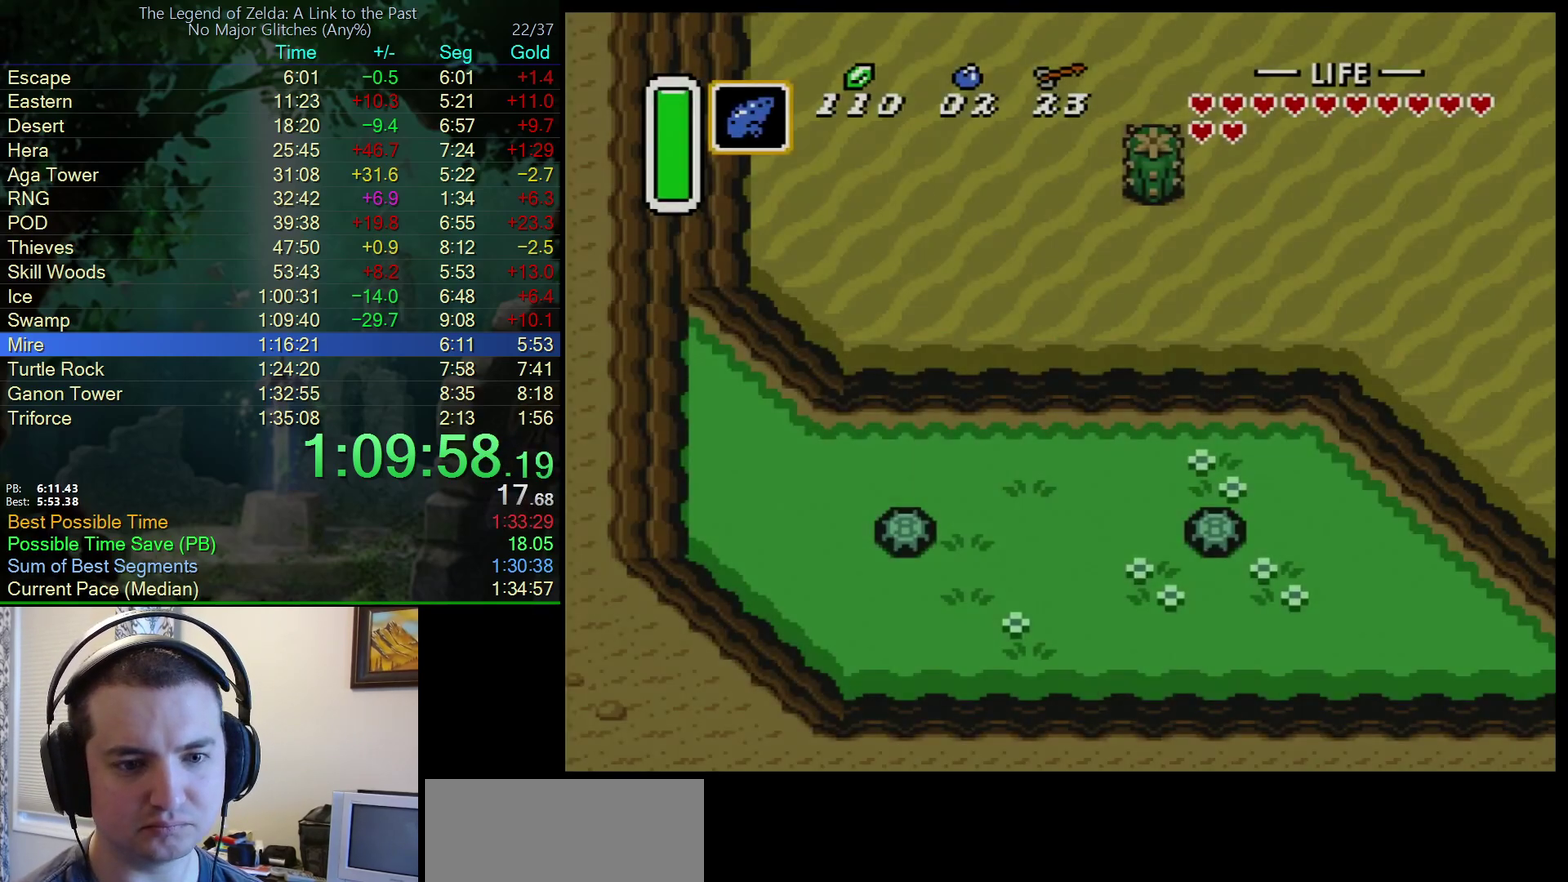
{"buttons": ["DPAD_DOWN", "DPAD_RIGHT"], "events": []}
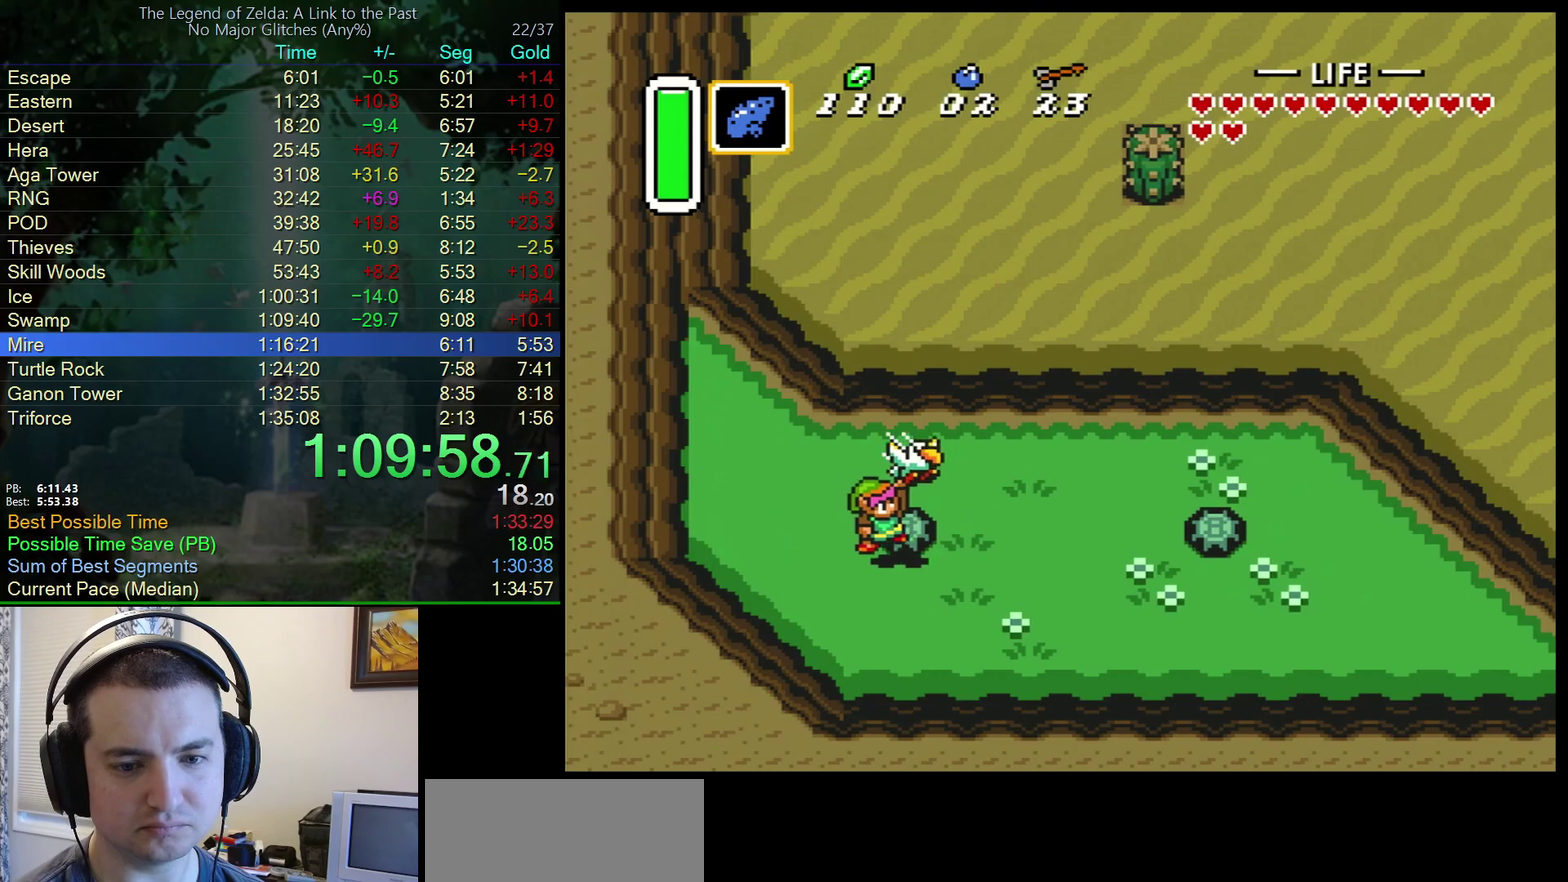
{"buttons": ["DPAD_RIGHT"], "events": [[500, "DPAD_DOWN", "up"]]}
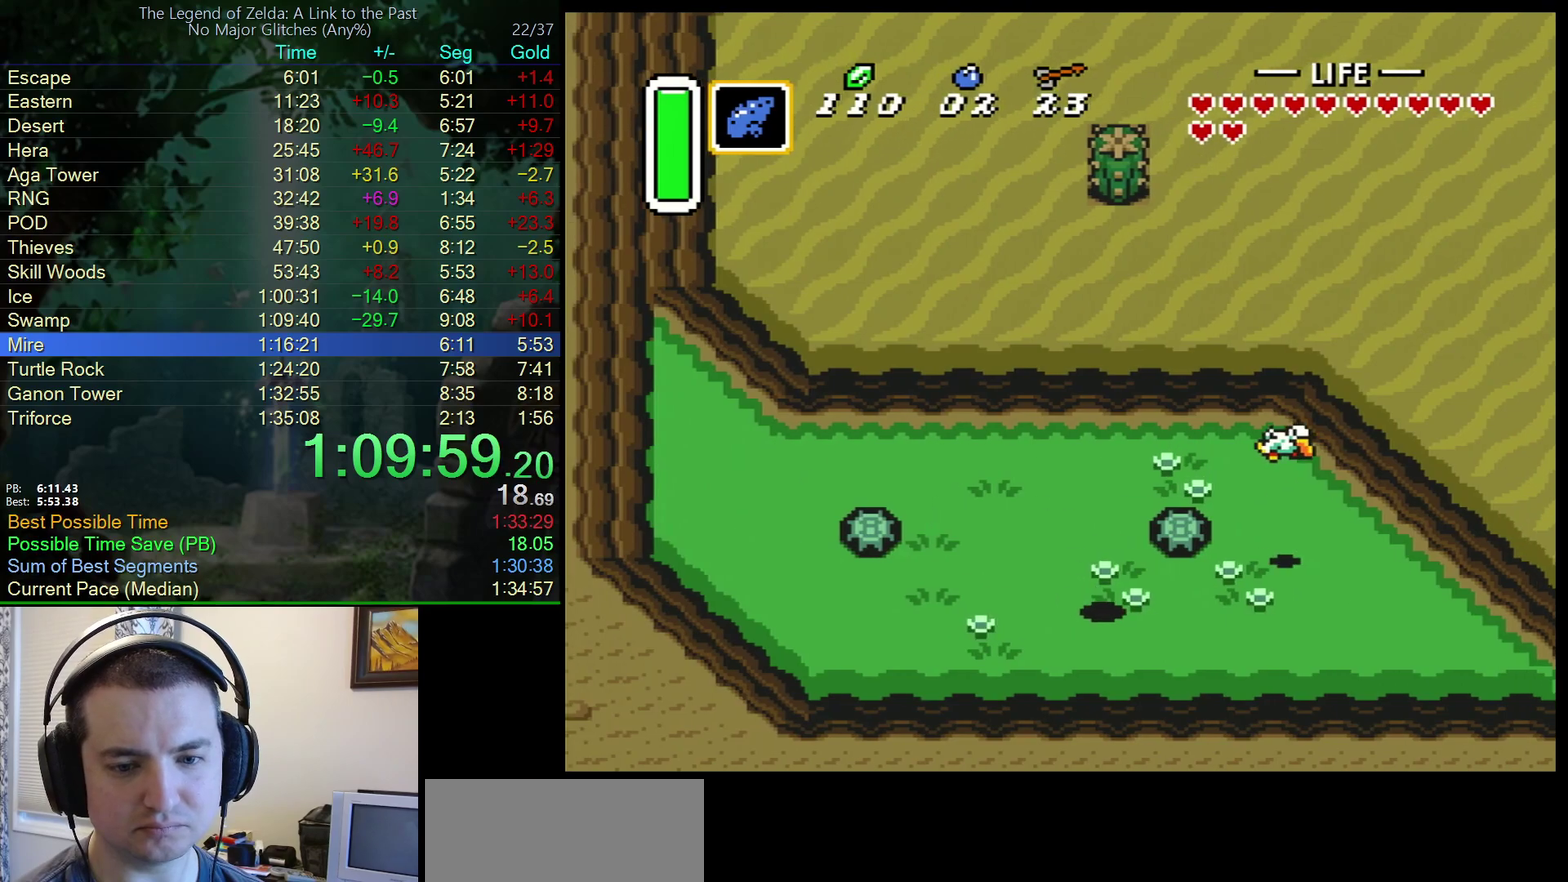
{"buttons": ["A"], "events": [[217, "DPAD_UP", "down"], [250, "DPAD_RIGHT", "up"], [350, "A", "down"], [383, "DPAD_RIGHT", "down"], [433, "DPAD_RIGHT", "up"], [433, "DPAD_UP", "up"]]}
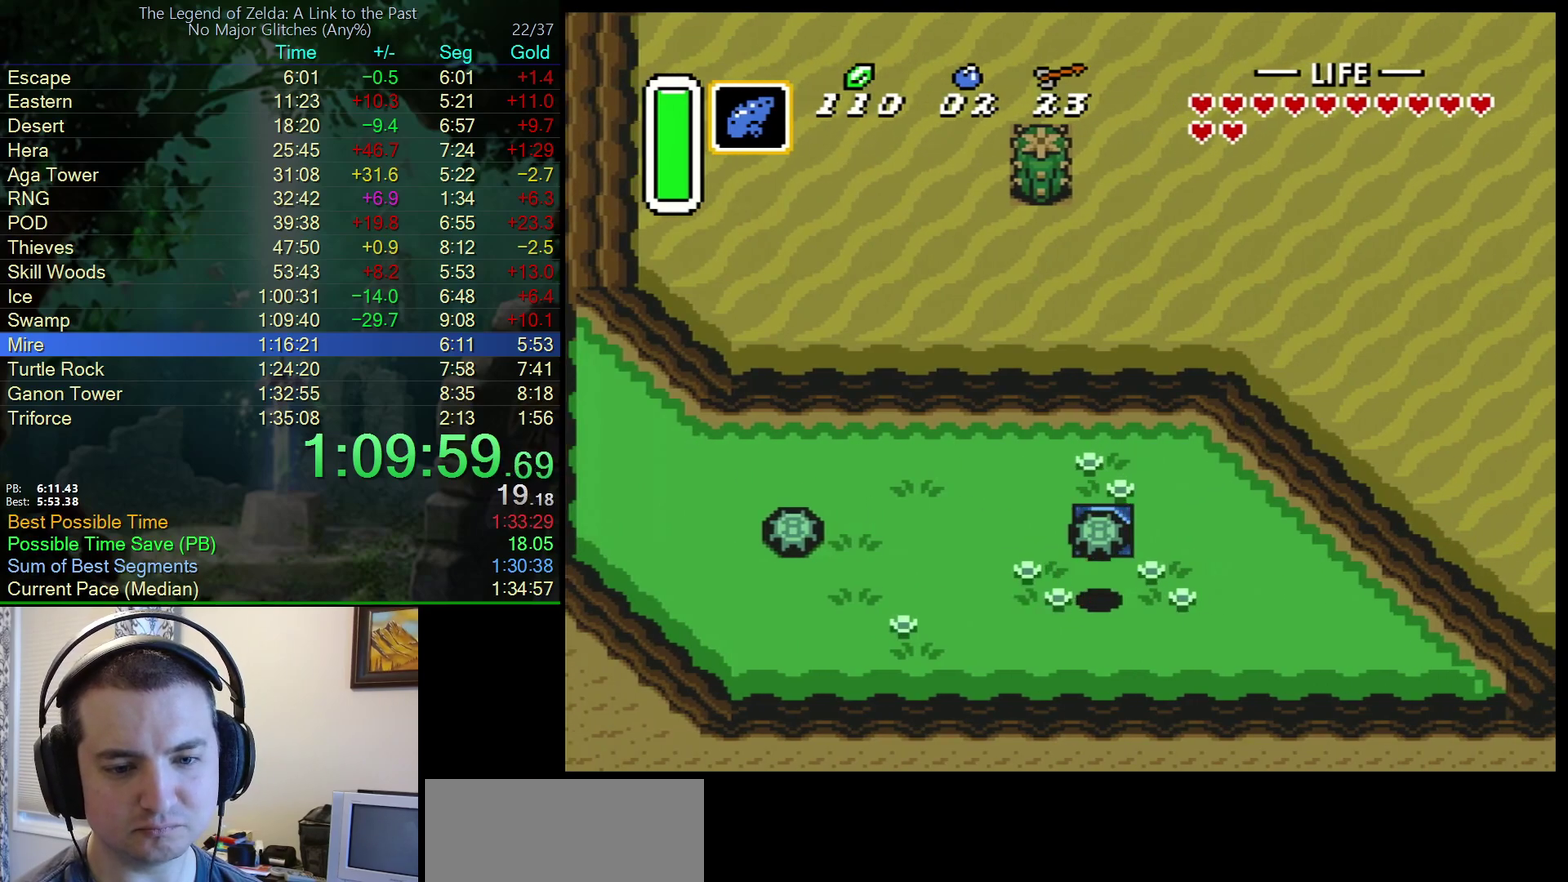
{"buttons": ["DPAD_UP"], "events": [[17, "A", "up"], [300, "A", "down"], [300, "DPAD_UP", "down"], [383, "A", "up"]]}